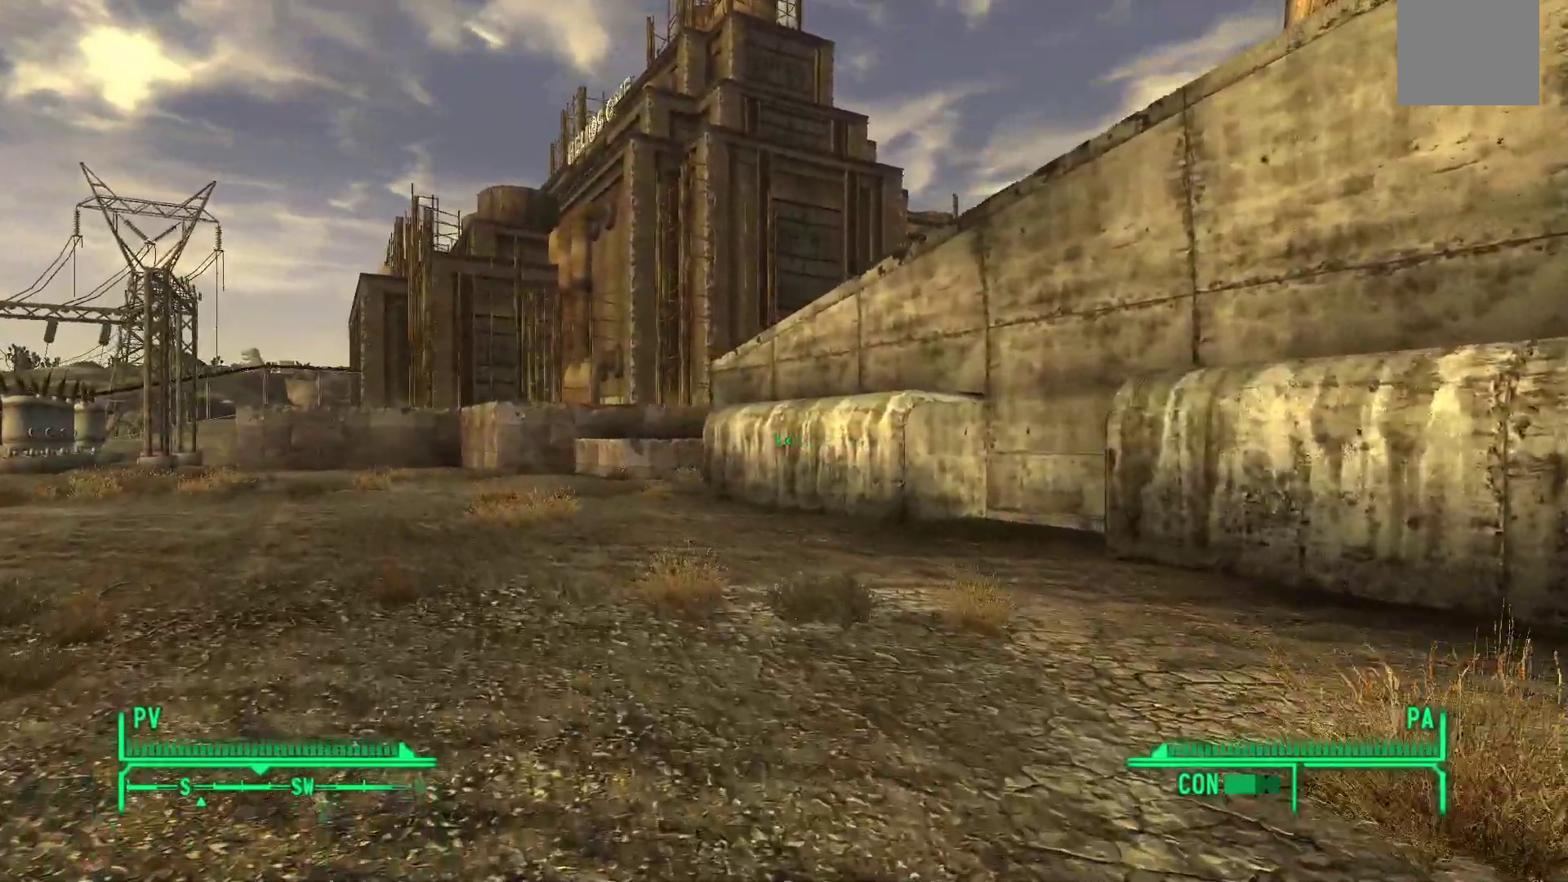
Gameplay with a controller (Xbox layout); each line is a JSON object with the inputs held at the frame after it (dt_ms = milliseconds from this image to that frame). "events" lists button and stick changes between this image and that frame as [ms after this image, input, new state], when the widget could be followed in between.
{"dt_ms": 500, "buttons": [], "left_stick": "up-left", "right_stick": "center"}
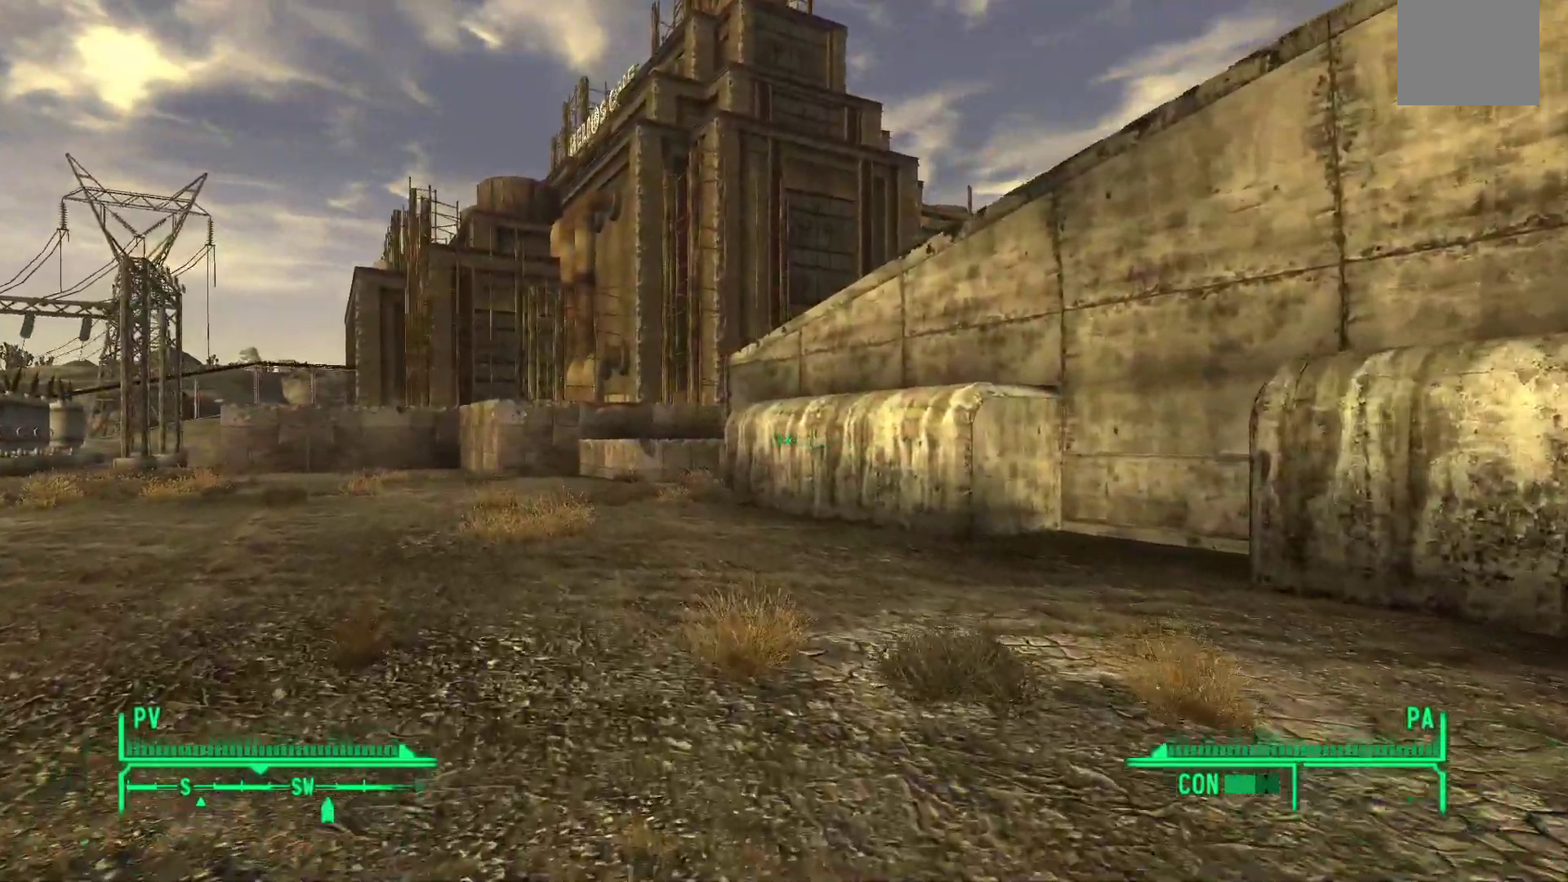
{"dt_ms": 500, "buttons": [], "left_stick": "up", "right_stick": "left"}
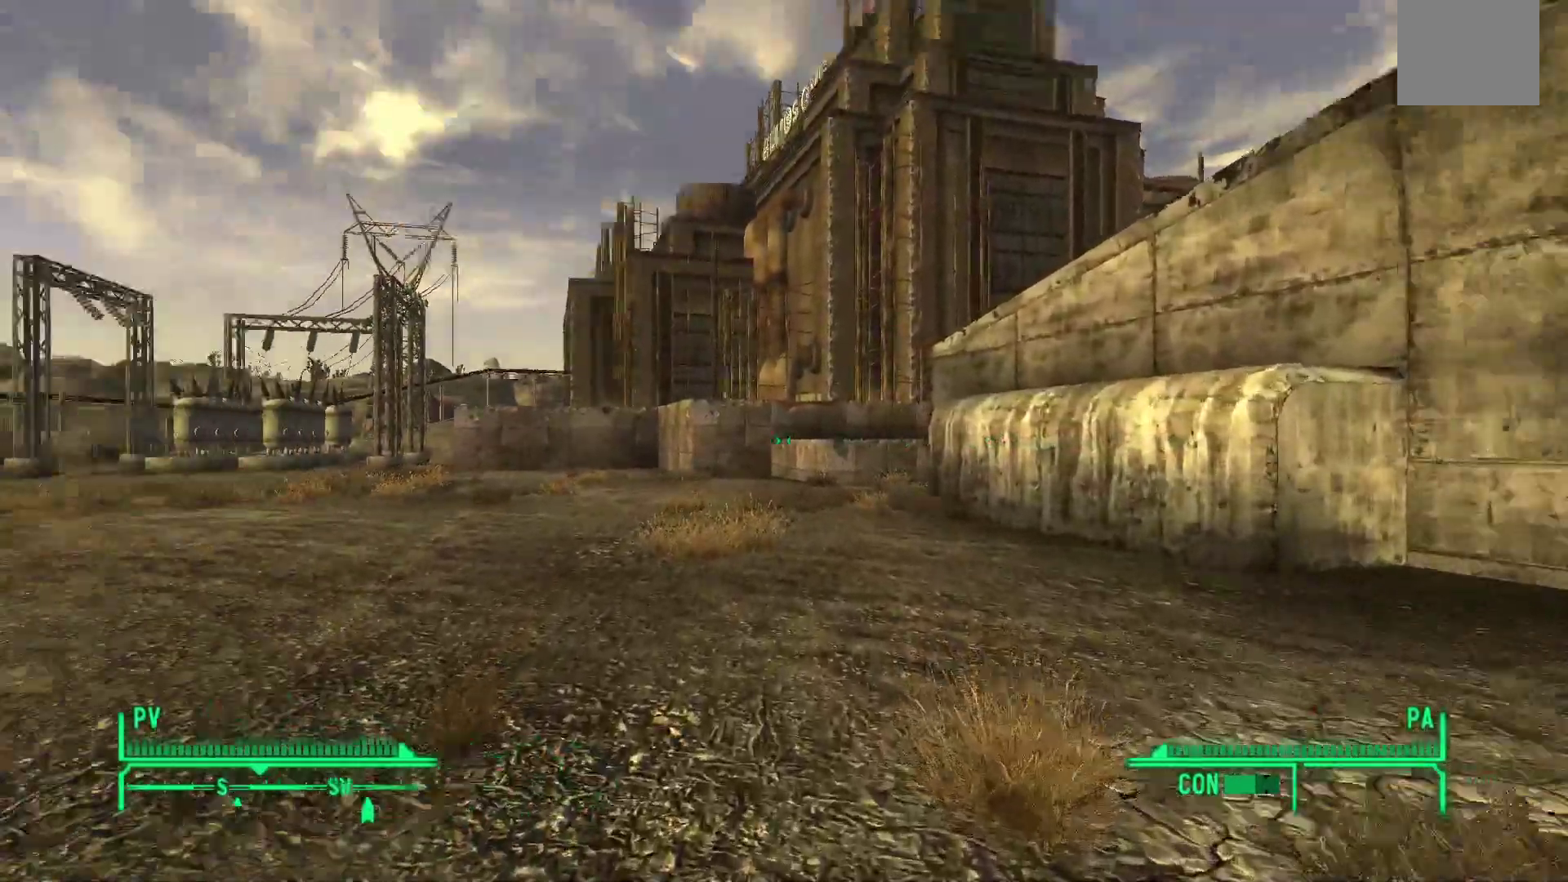
{"dt_ms": 500, "buttons": ["R1"], "left_stick": "up", "right_stick": "center", "events": [[50, "R1", "down"], [100, "right_stick", "center"], [117, "R1", "up"], [500, "R1", "down"]]}
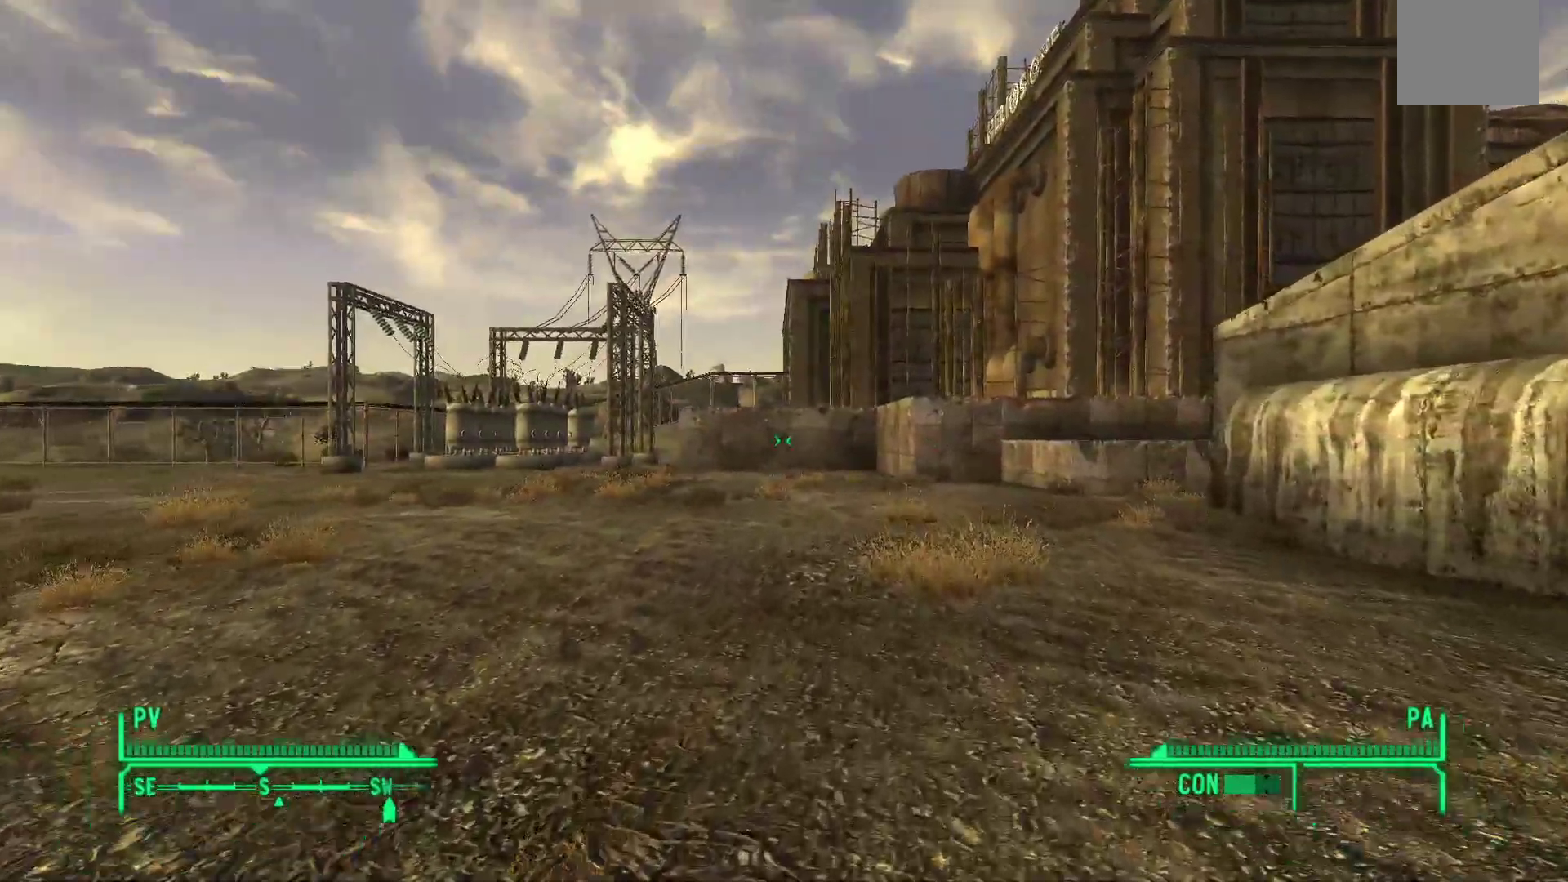
{"dt_ms": 1000, "buttons": [], "left_stick": "up", "right_stick": "right"}
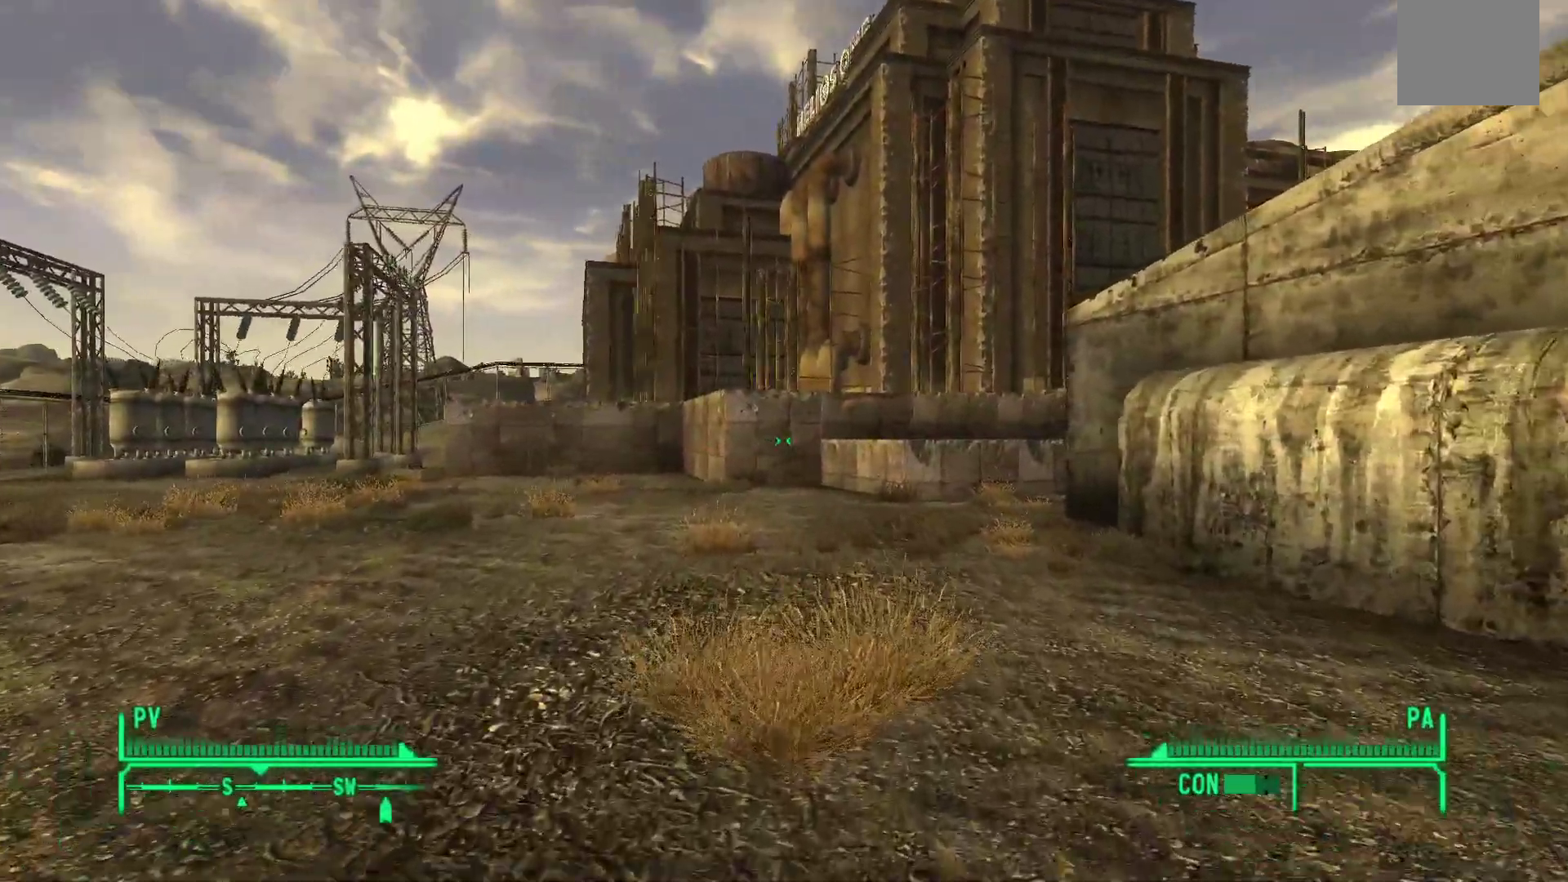
{"dt_ms": 500, "buttons": [], "left_stick": "up", "right_stick": "right", "events": []}
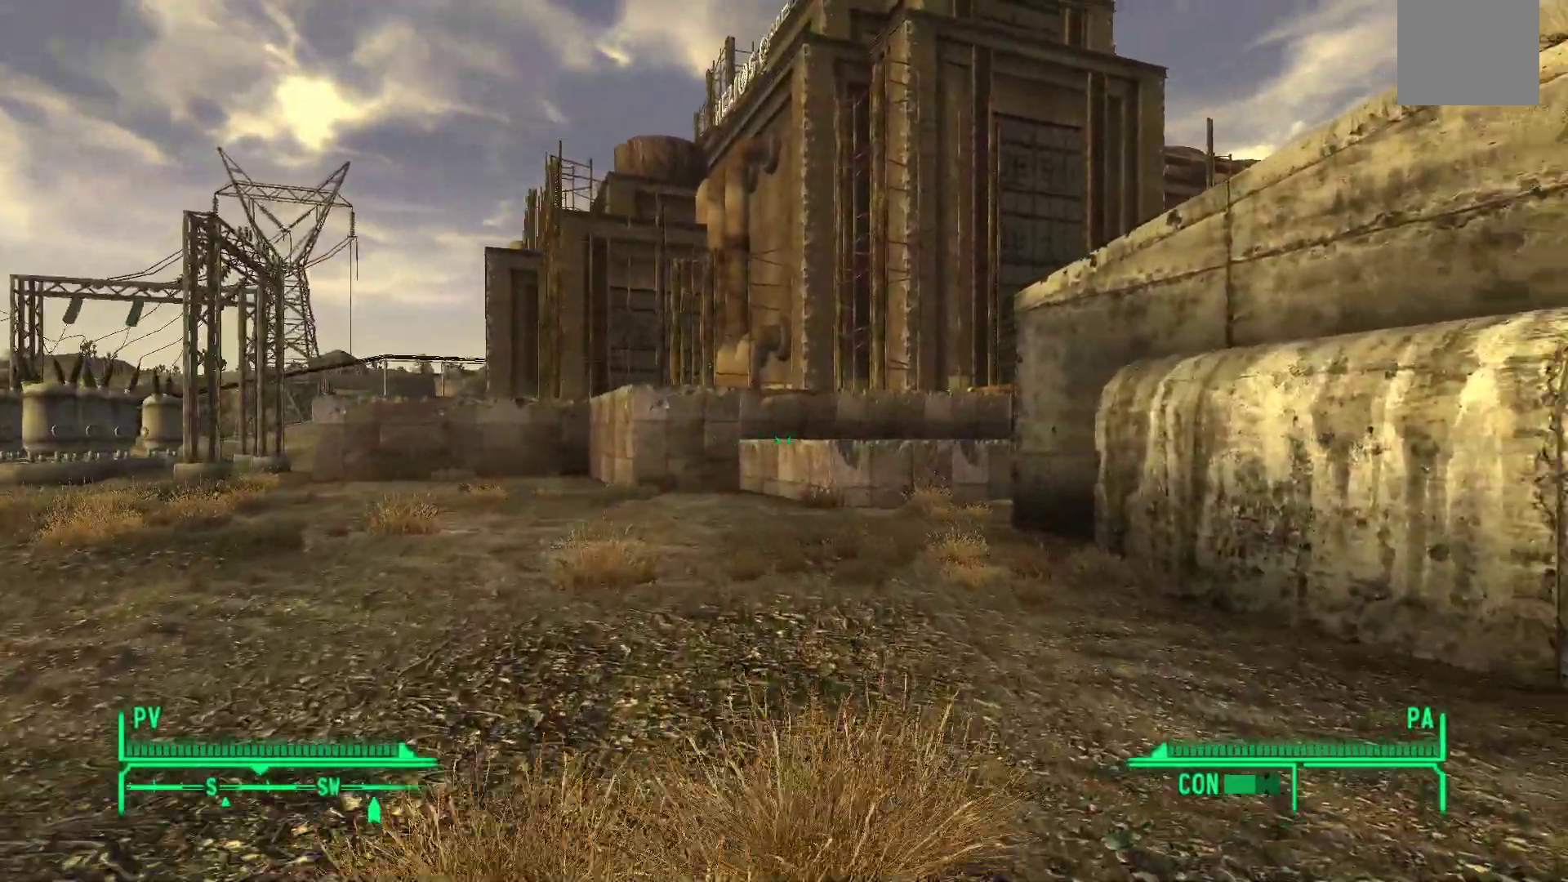
{"dt_ms": 500, "buttons": [], "left_stick": "up", "right_stick": "right", "events": []}
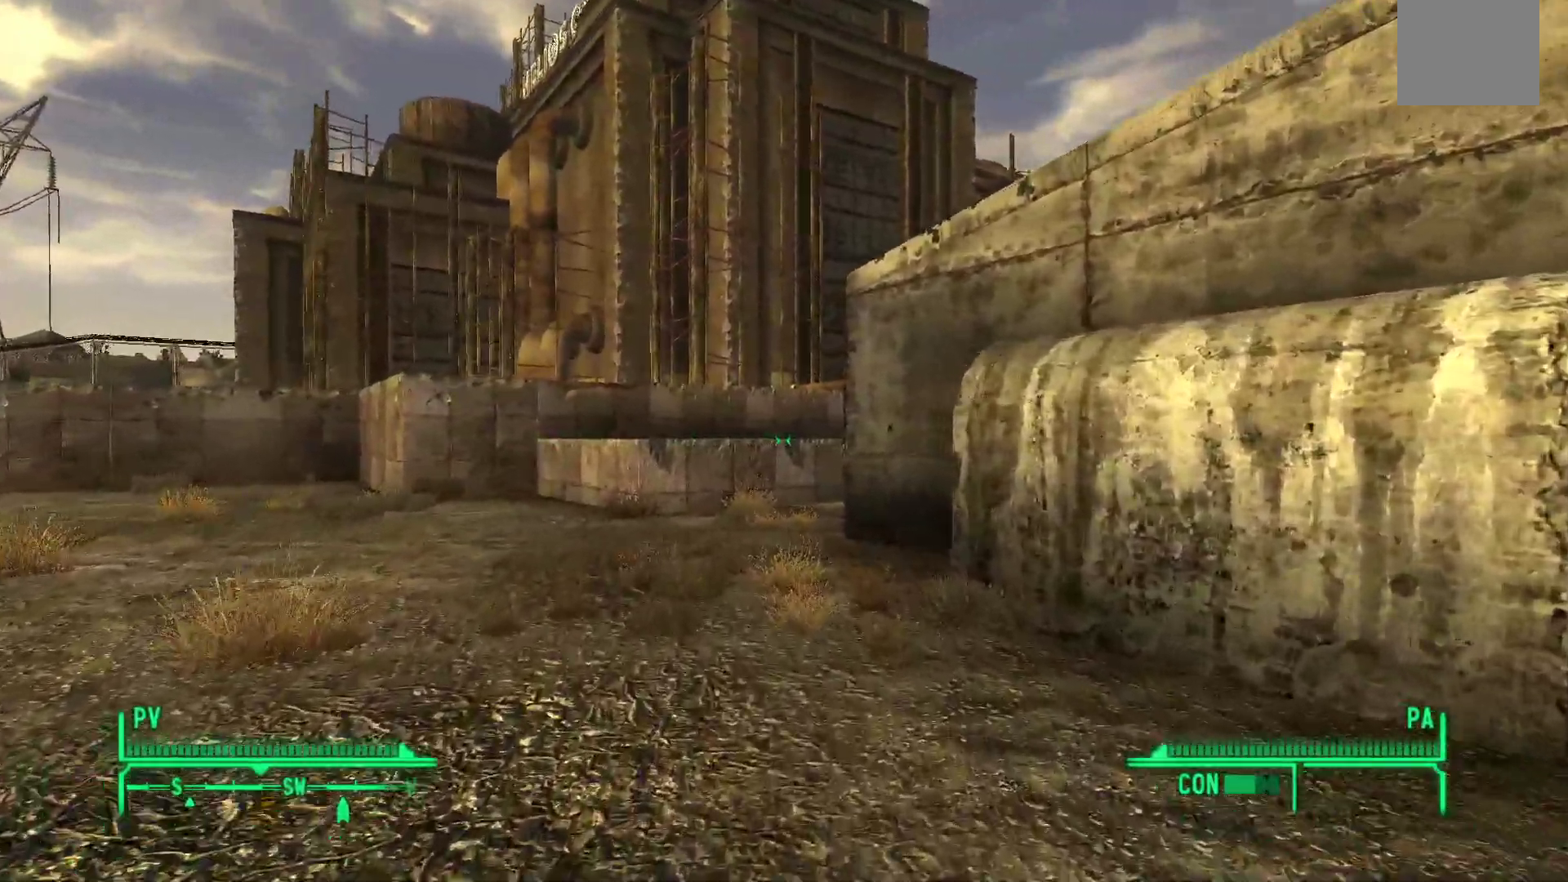
{"dt_ms": 500, "buttons": [], "left_stick": "up", "right_stick": "right"}
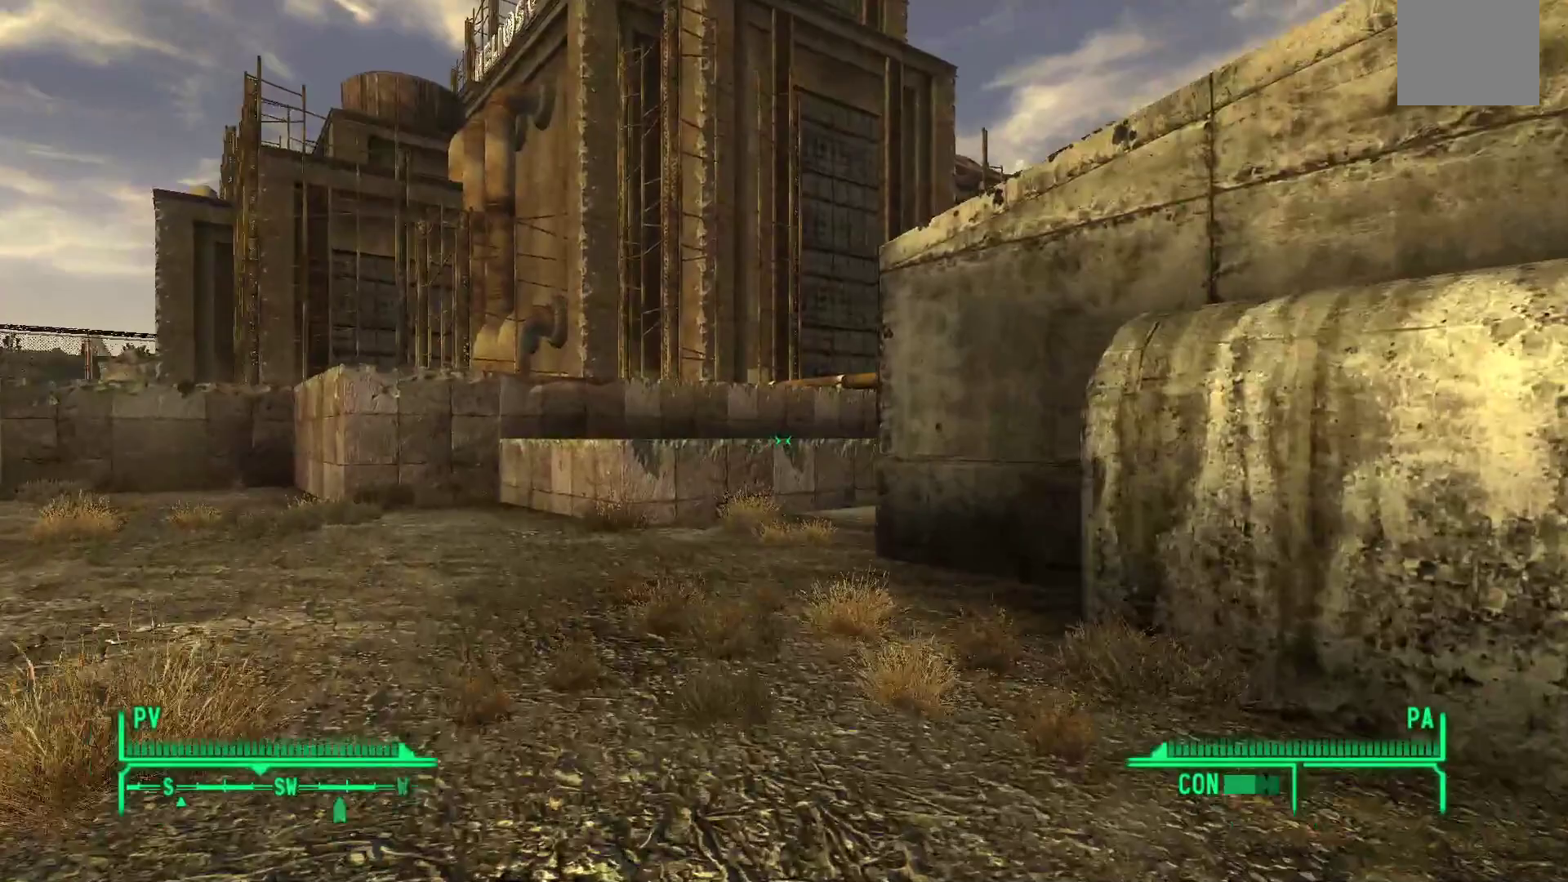
{"dt_ms": 500, "buttons": [], "left_stick": "up", "right_stick": "right", "events": []}
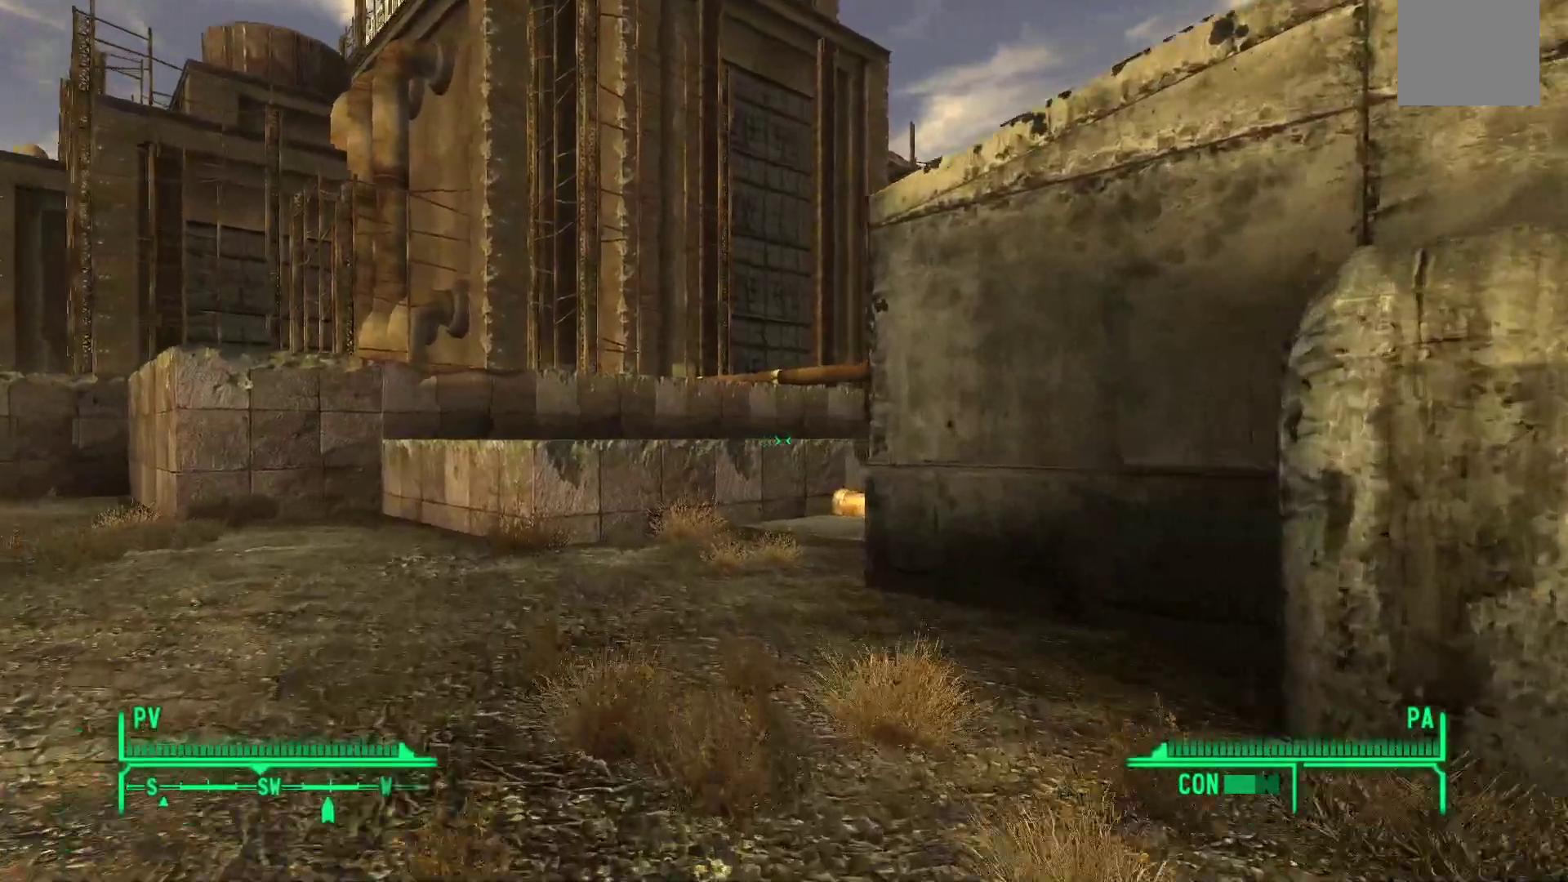
{"dt_ms": 500, "buttons": [], "left_stick": "up", "right_stick": "right", "events": []}
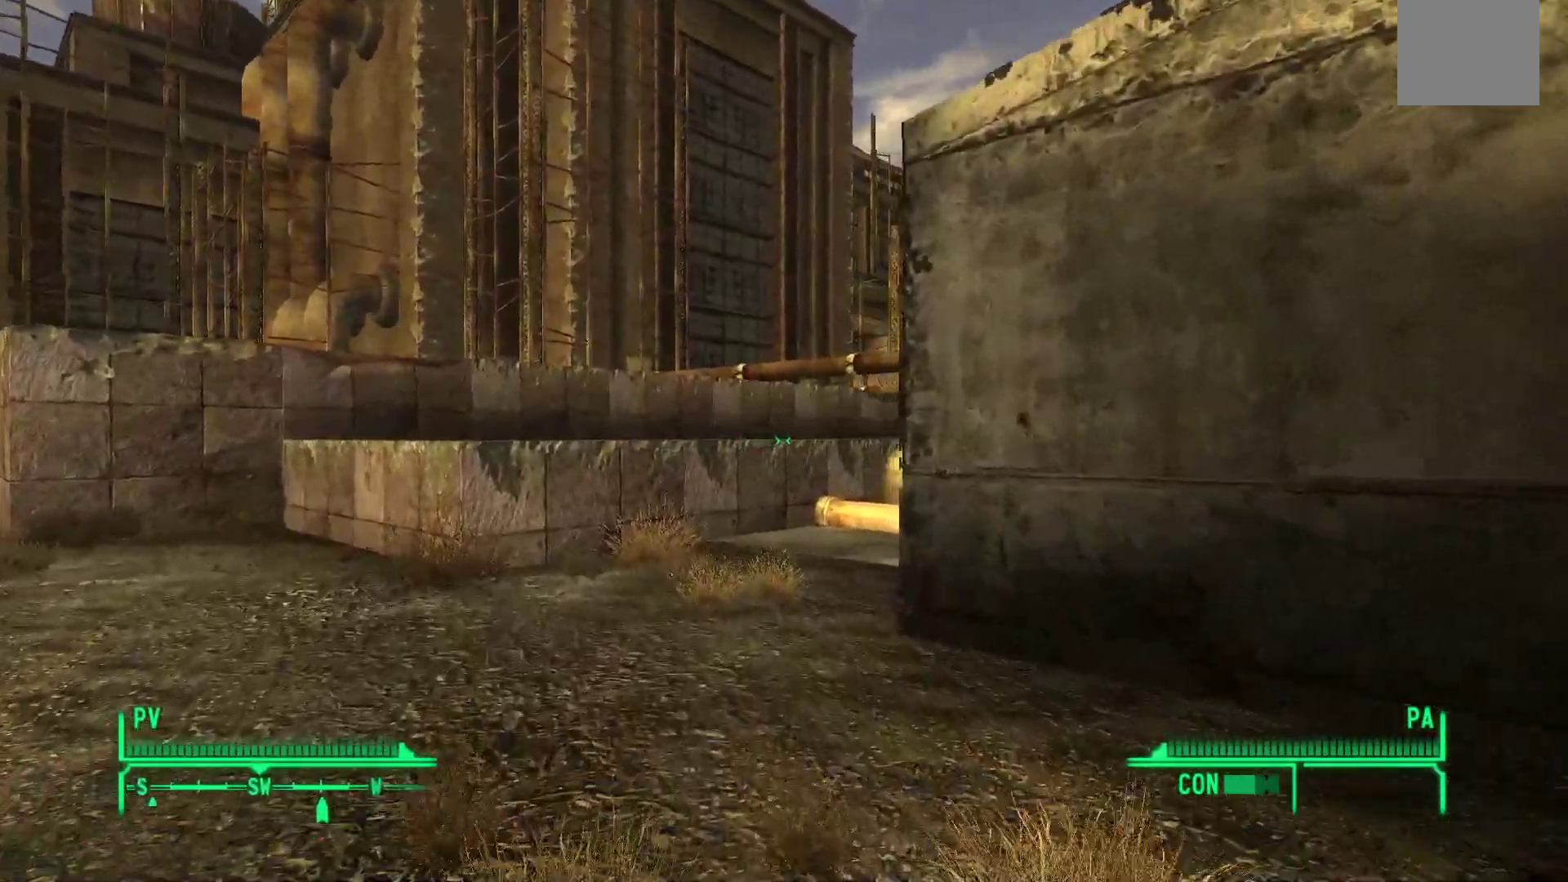
{"dt_ms": 500, "buttons": [], "left_stick": "up", "right_stick": "right", "events": []}
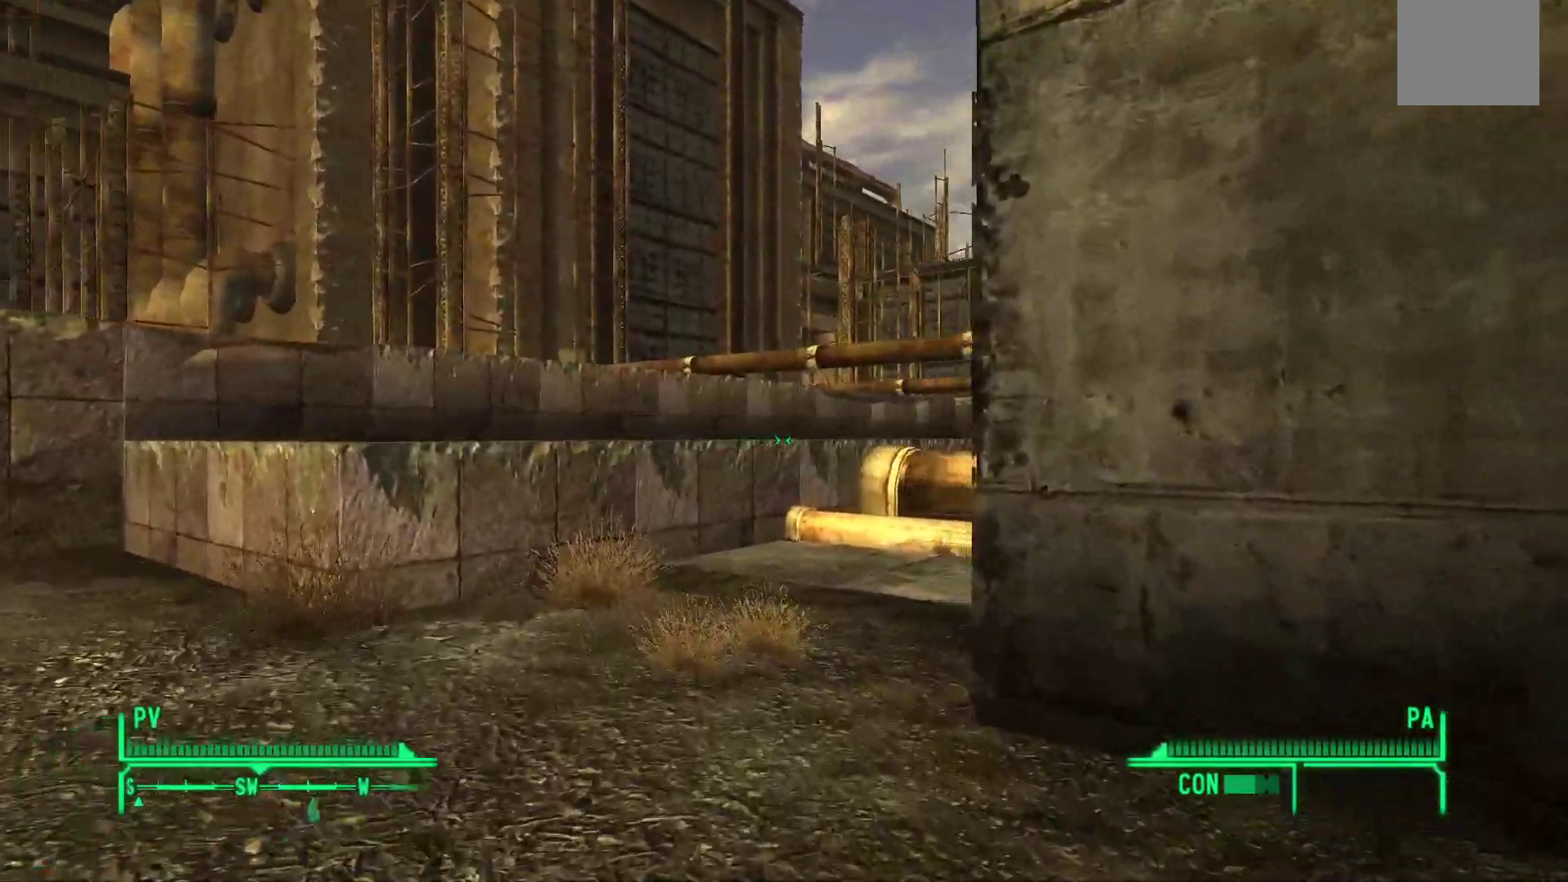
{"dt_ms": 500, "buttons": [], "left_stick": "up", "right_stick": "right", "events": []}
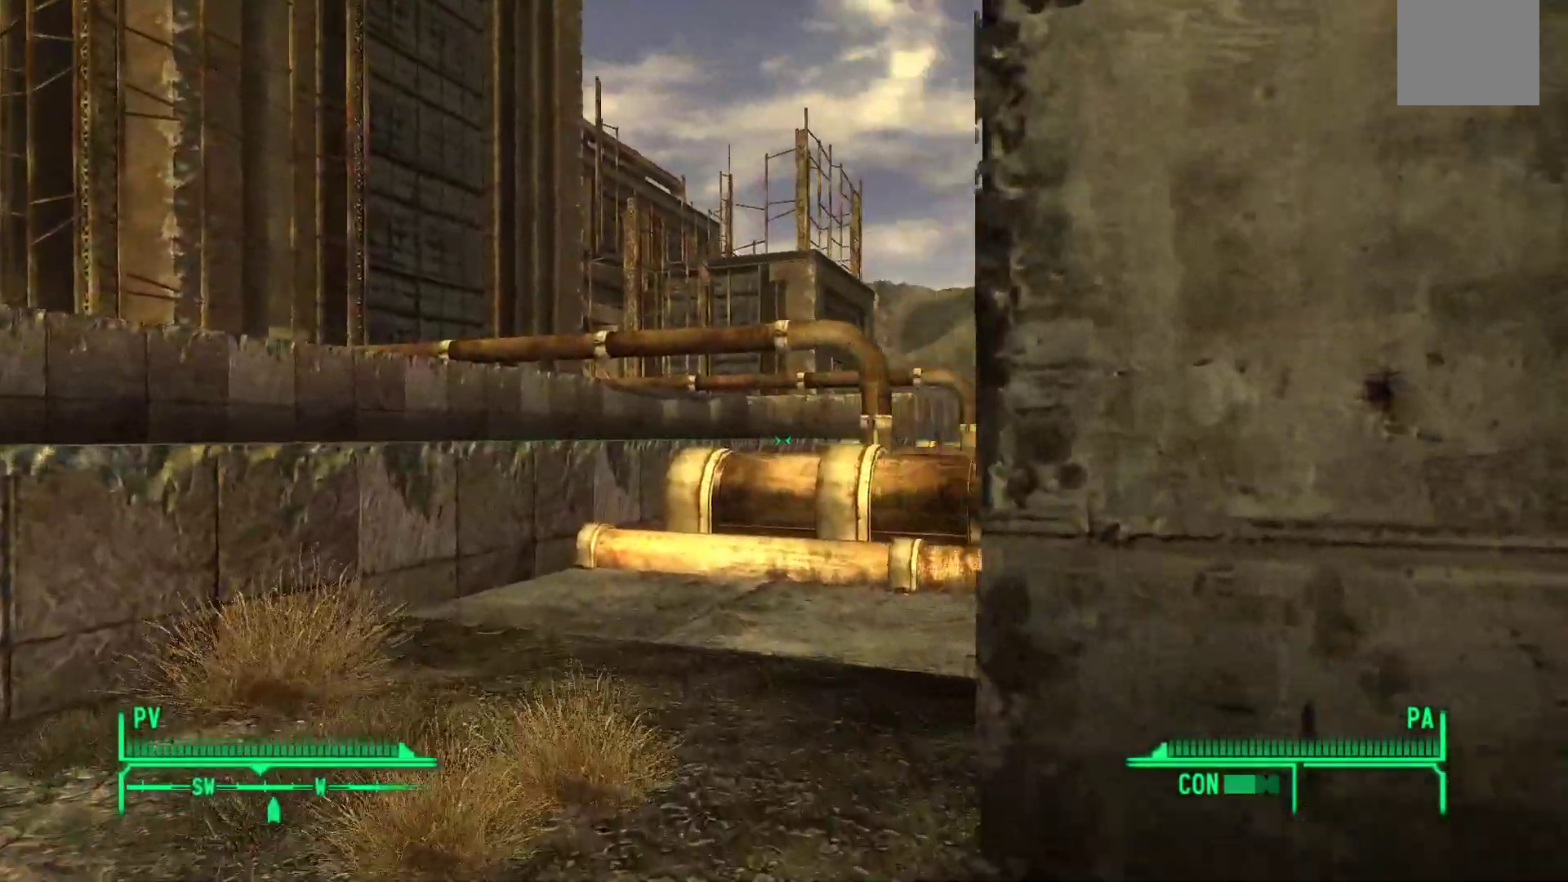
{"dt_ms": 500, "buttons": [], "left_stick": "up", "right_stick": "right", "events": []}
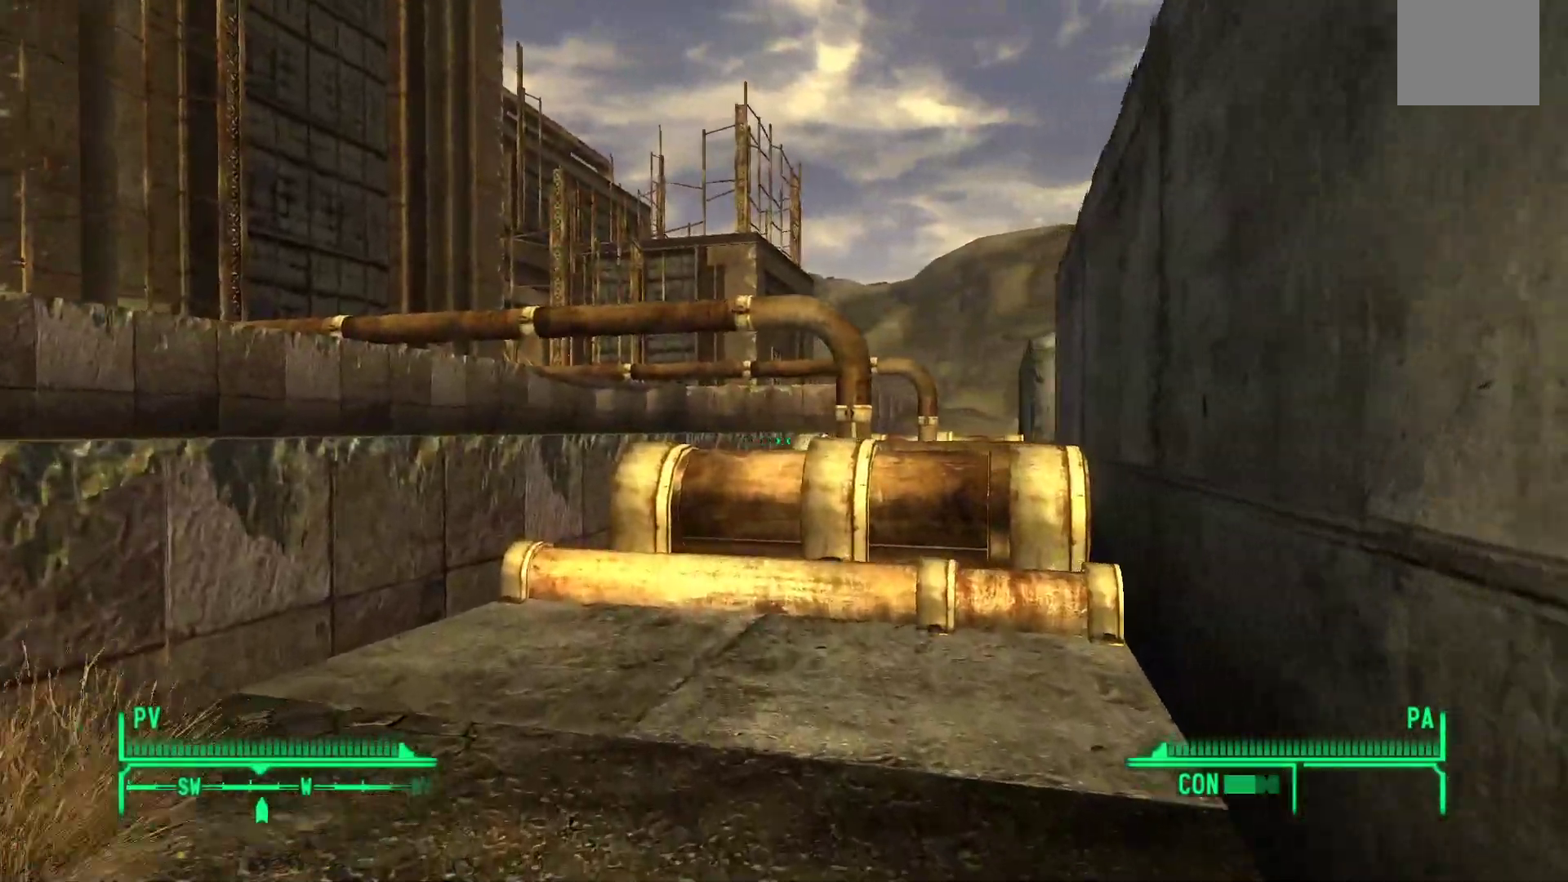
{"dt_ms": 500, "buttons": [], "left_stick": "up", "right_stick": "center", "events": [[300, "right_stick", "center"]]}
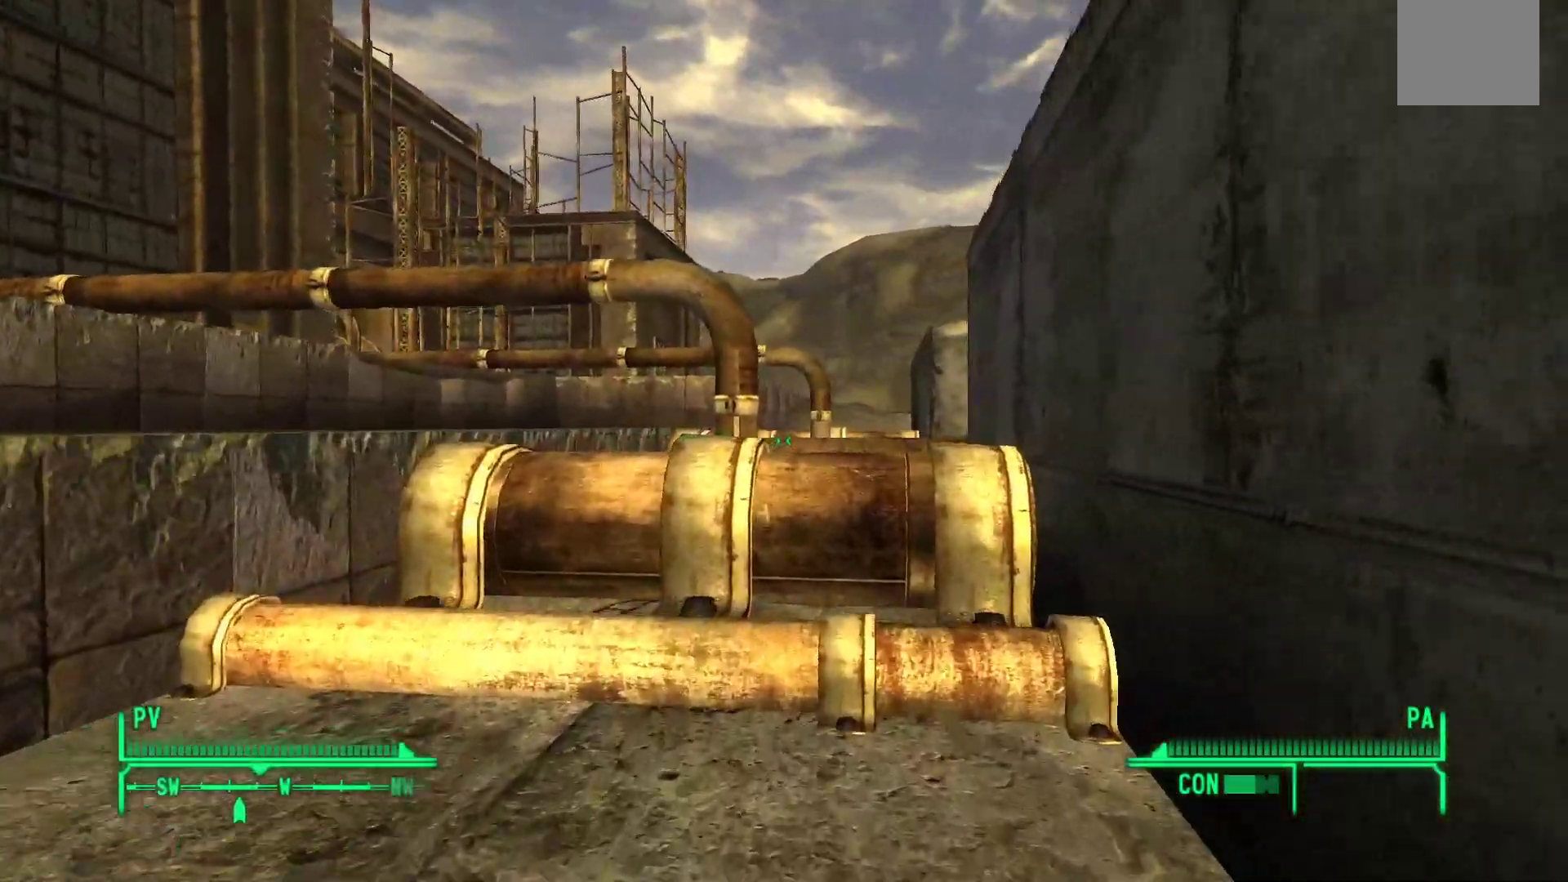
{"dt_ms": 500, "buttons": ["Y"], "left_stick": "up", "right_stick": "center", "events": [[467, "Y", "down"]]}
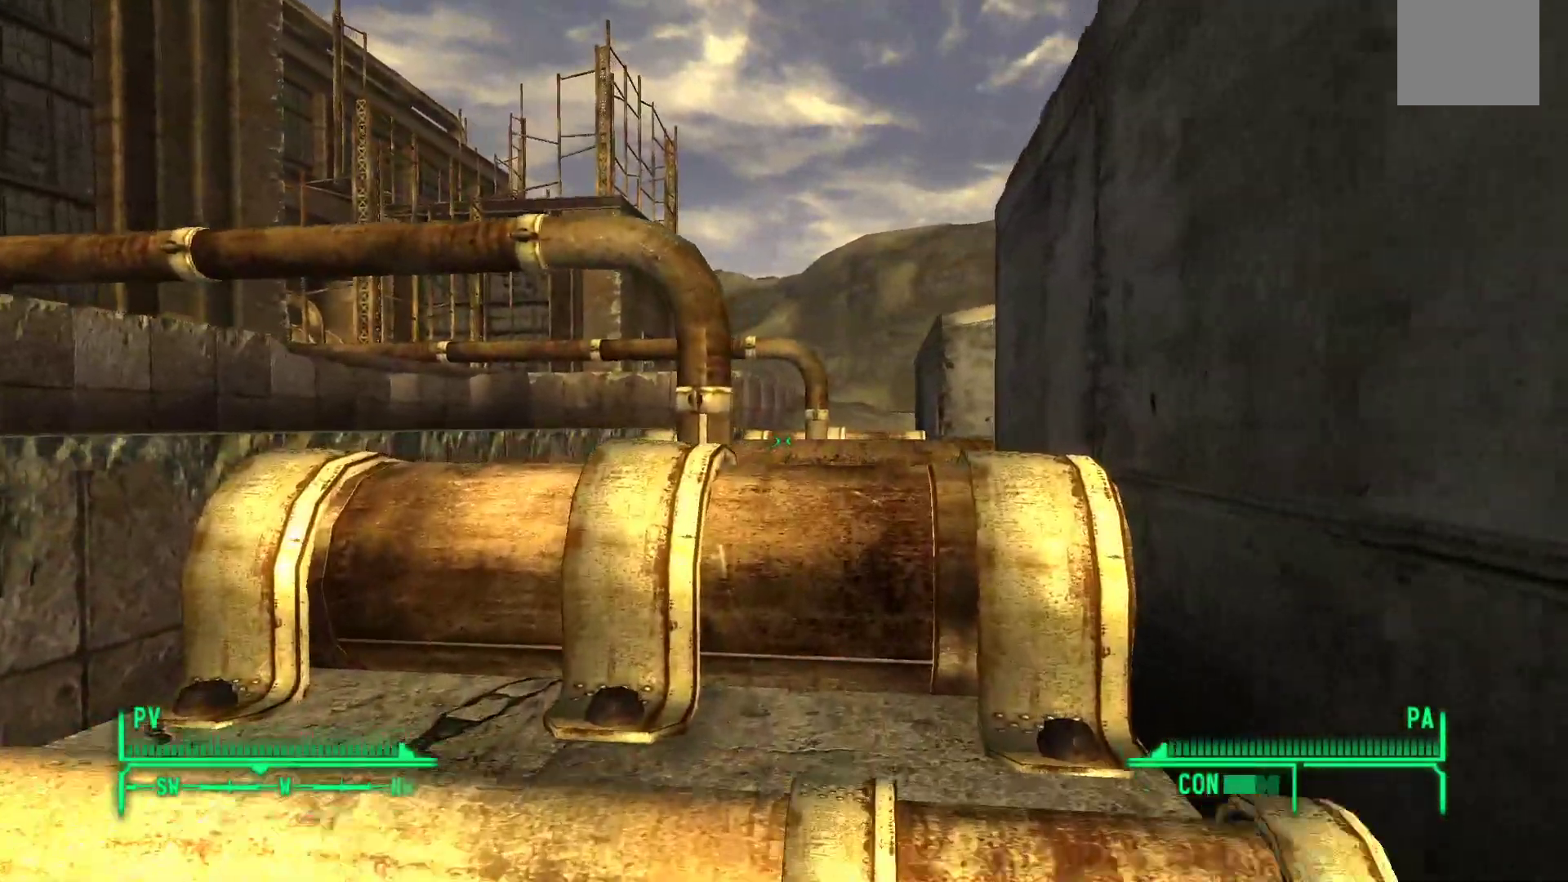
{"dt_ms": 500, "buttons": [], "left_stick": "up", "right_stick": "center", "events": [[133, "Y", "up"]]}
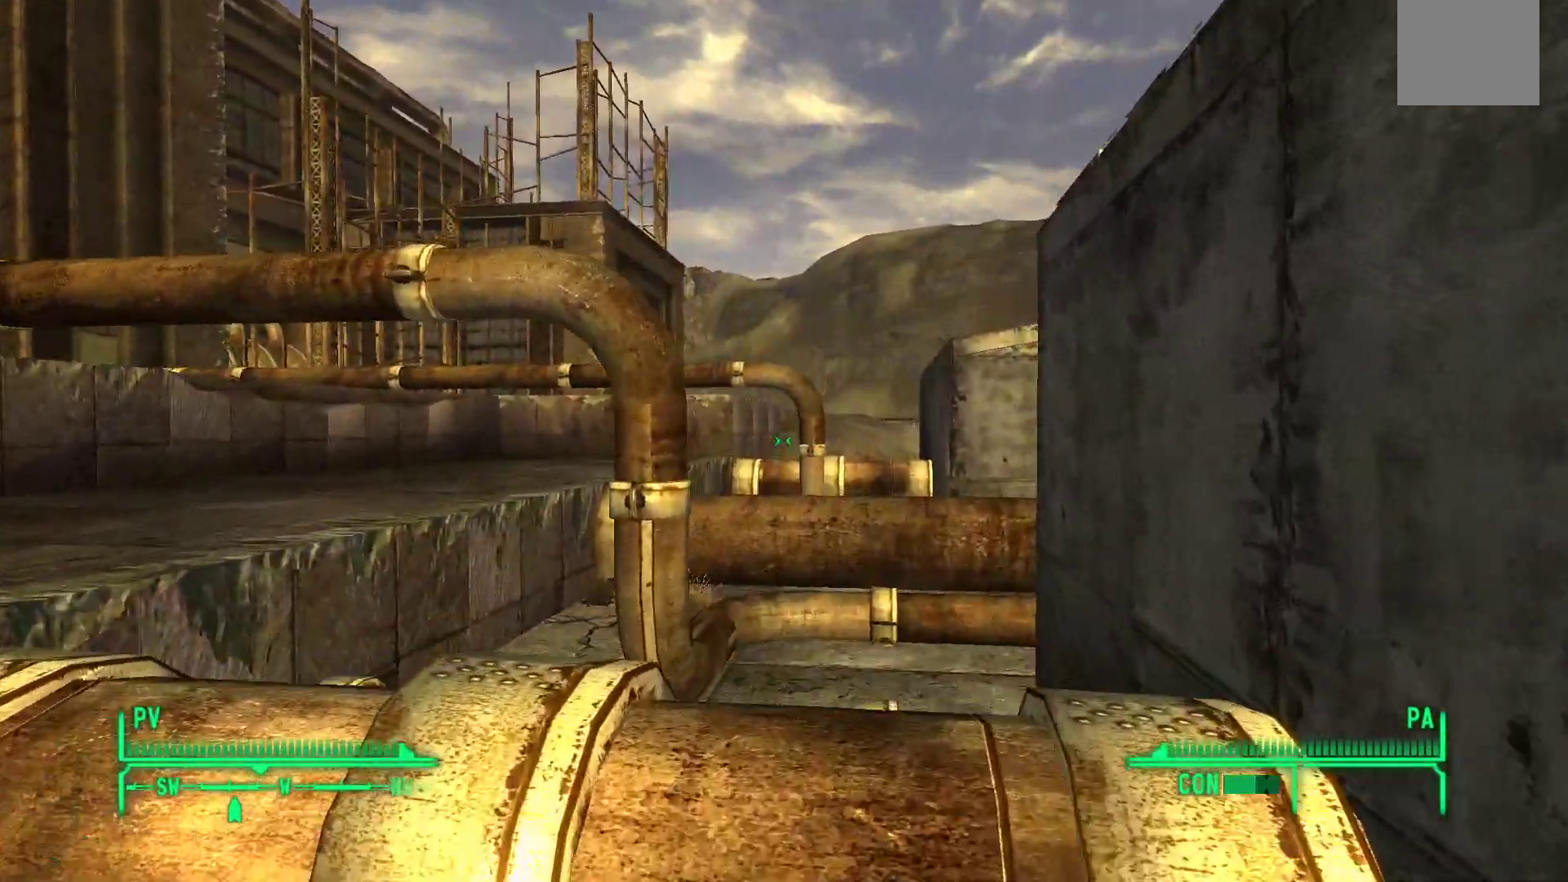
{"dt_ms": 500, "buttons": [], "left_stick": "up", "right_stick": "center", "events": []}
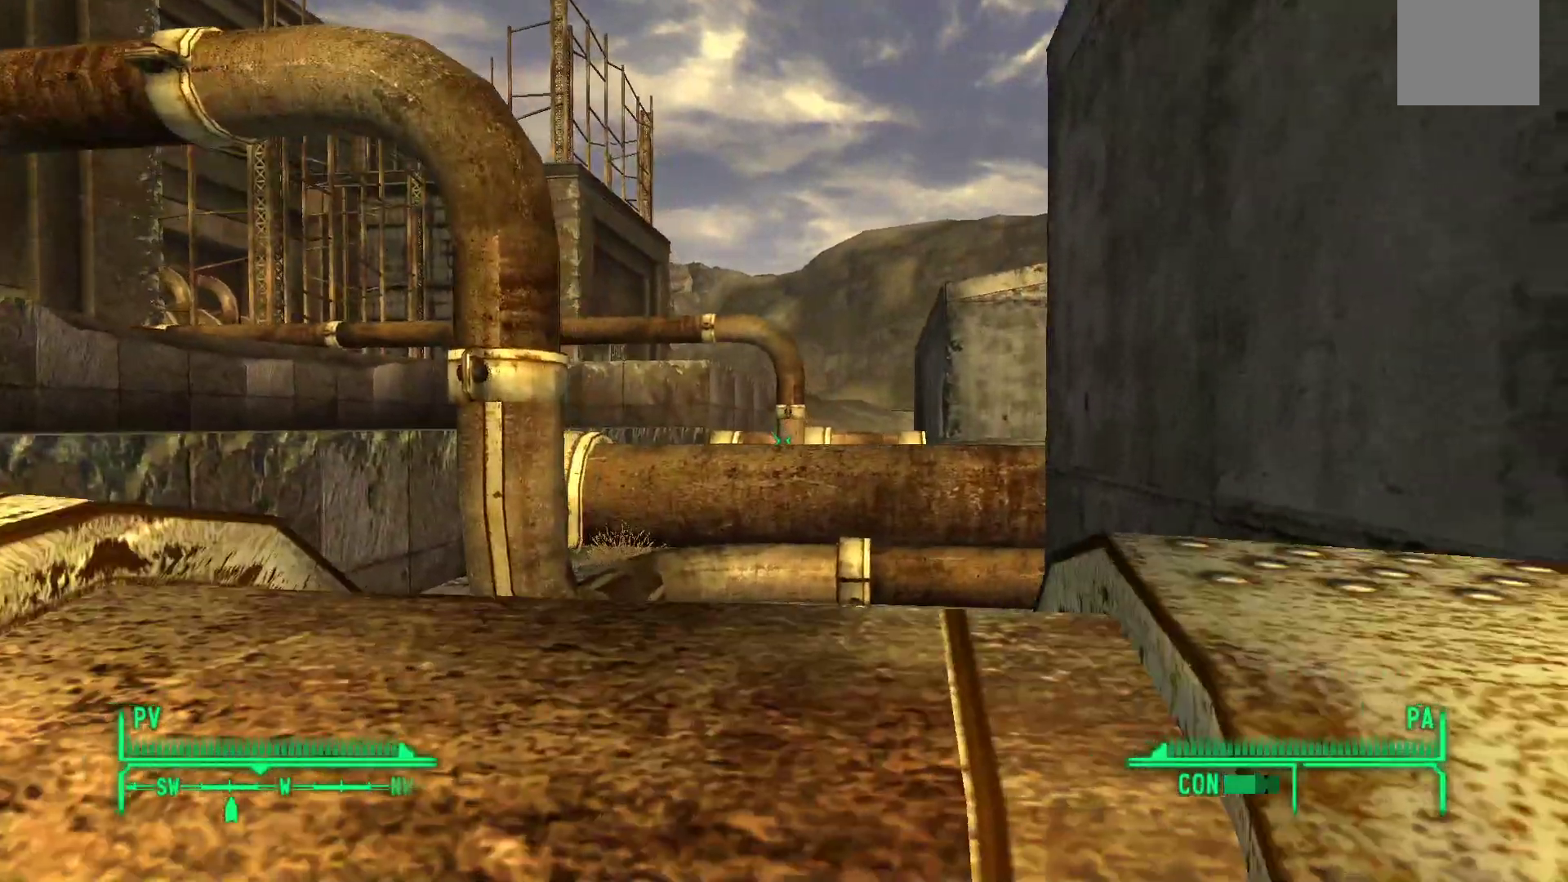
{"dt_ms": 500, "buttons": ["Y"], "left_stick": "up", "right_stick": "center", "events": [[67, "Y", "down"]]}
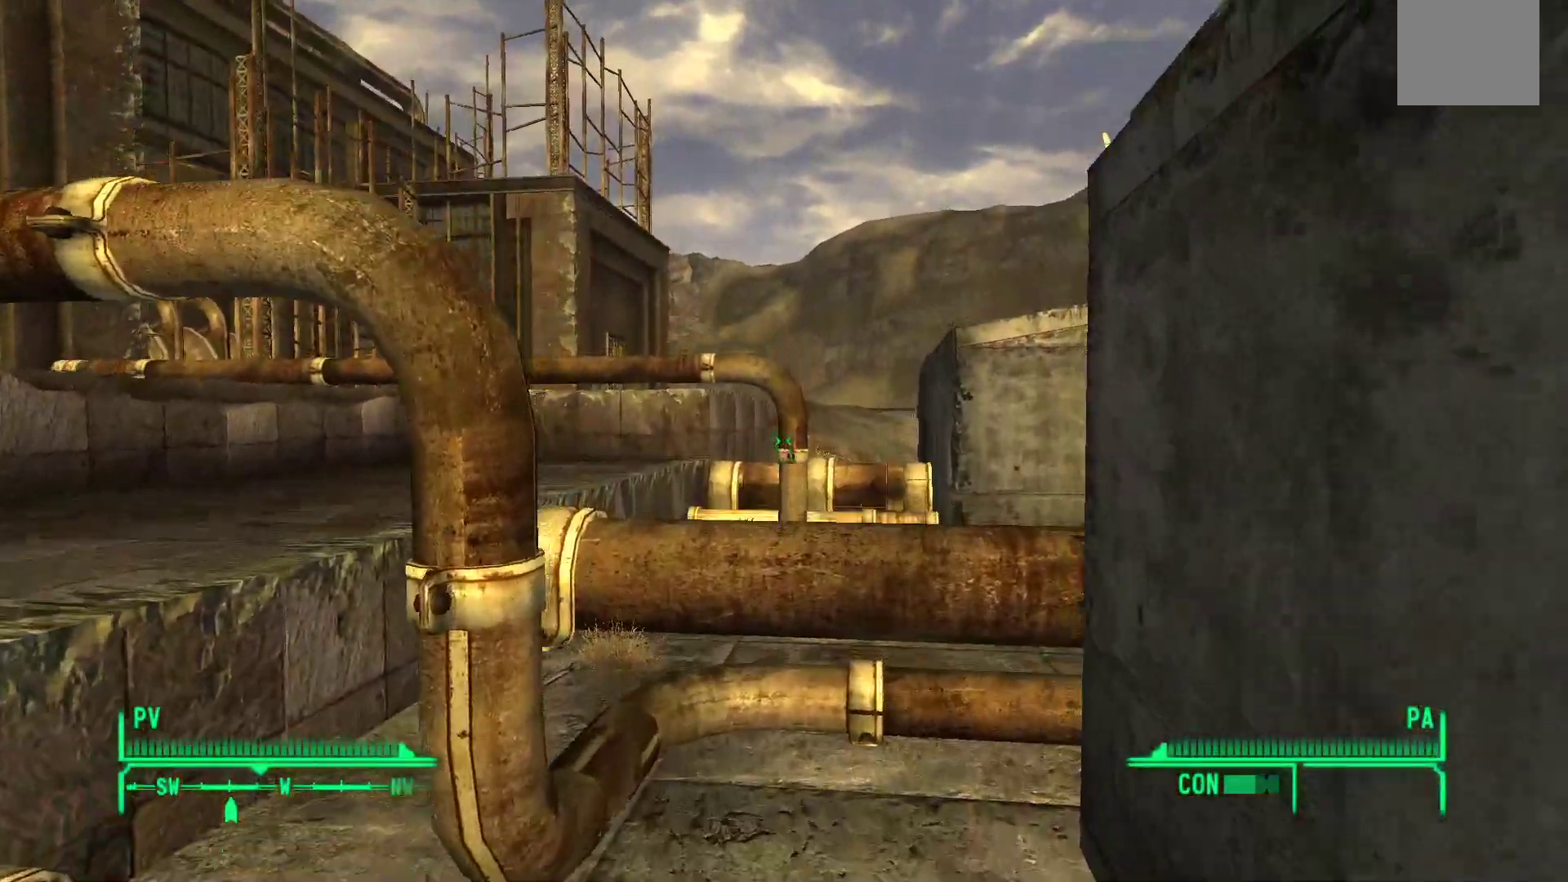
{"dt_ms": 500, "buttons": [], "left_stick": "up", "right_stick": "center", "events": [[100, "Y", "up"]]}
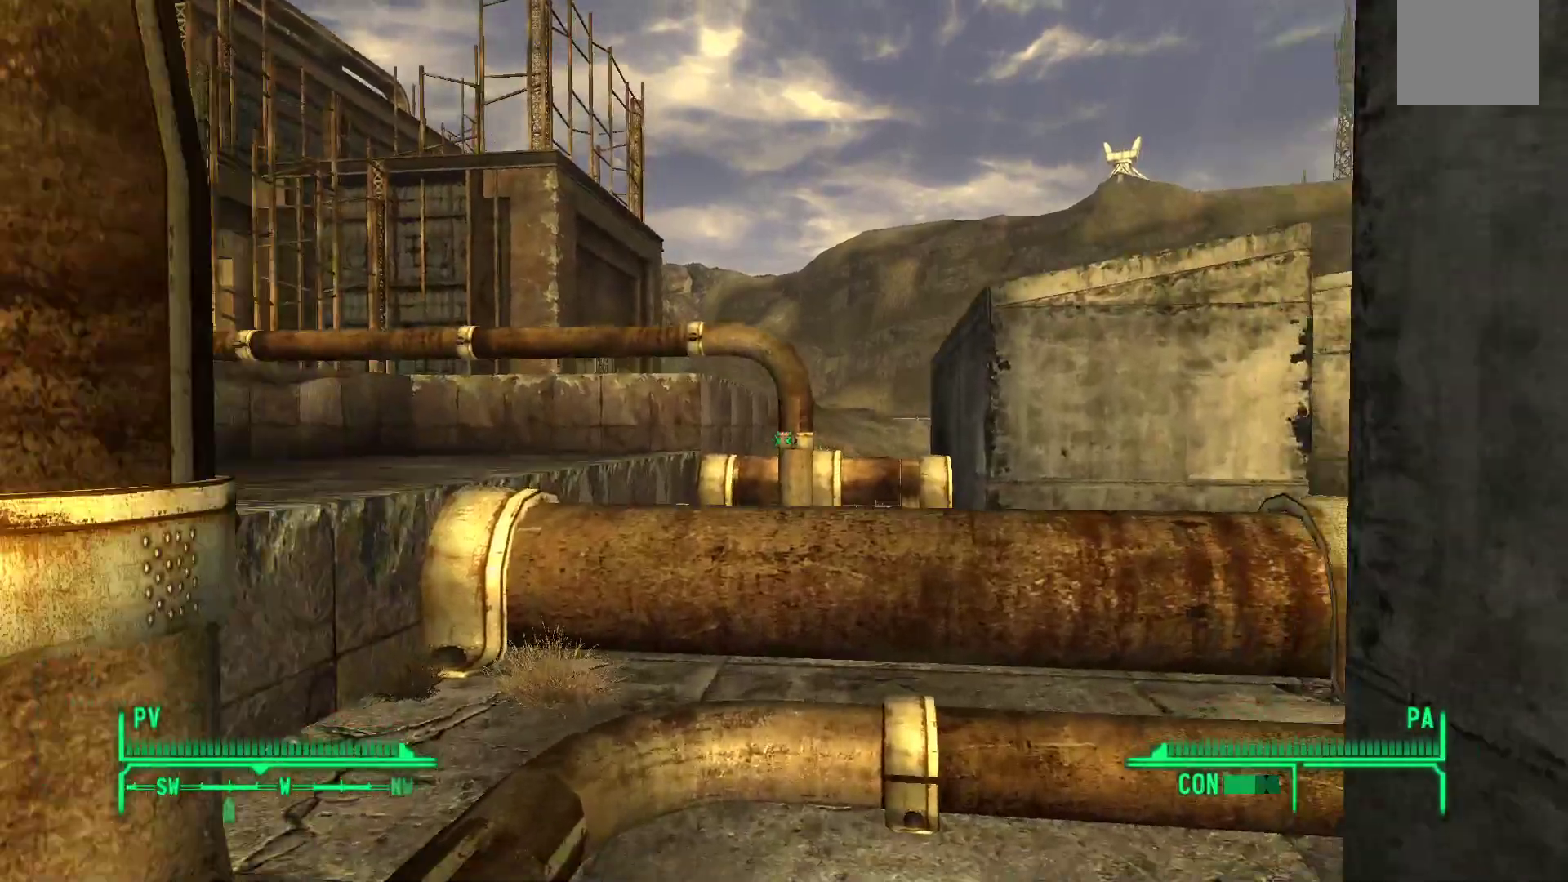
{"dt_ms": 500, "buttons": [], "left_stick": "up", "right_stick": "center", "events": []}
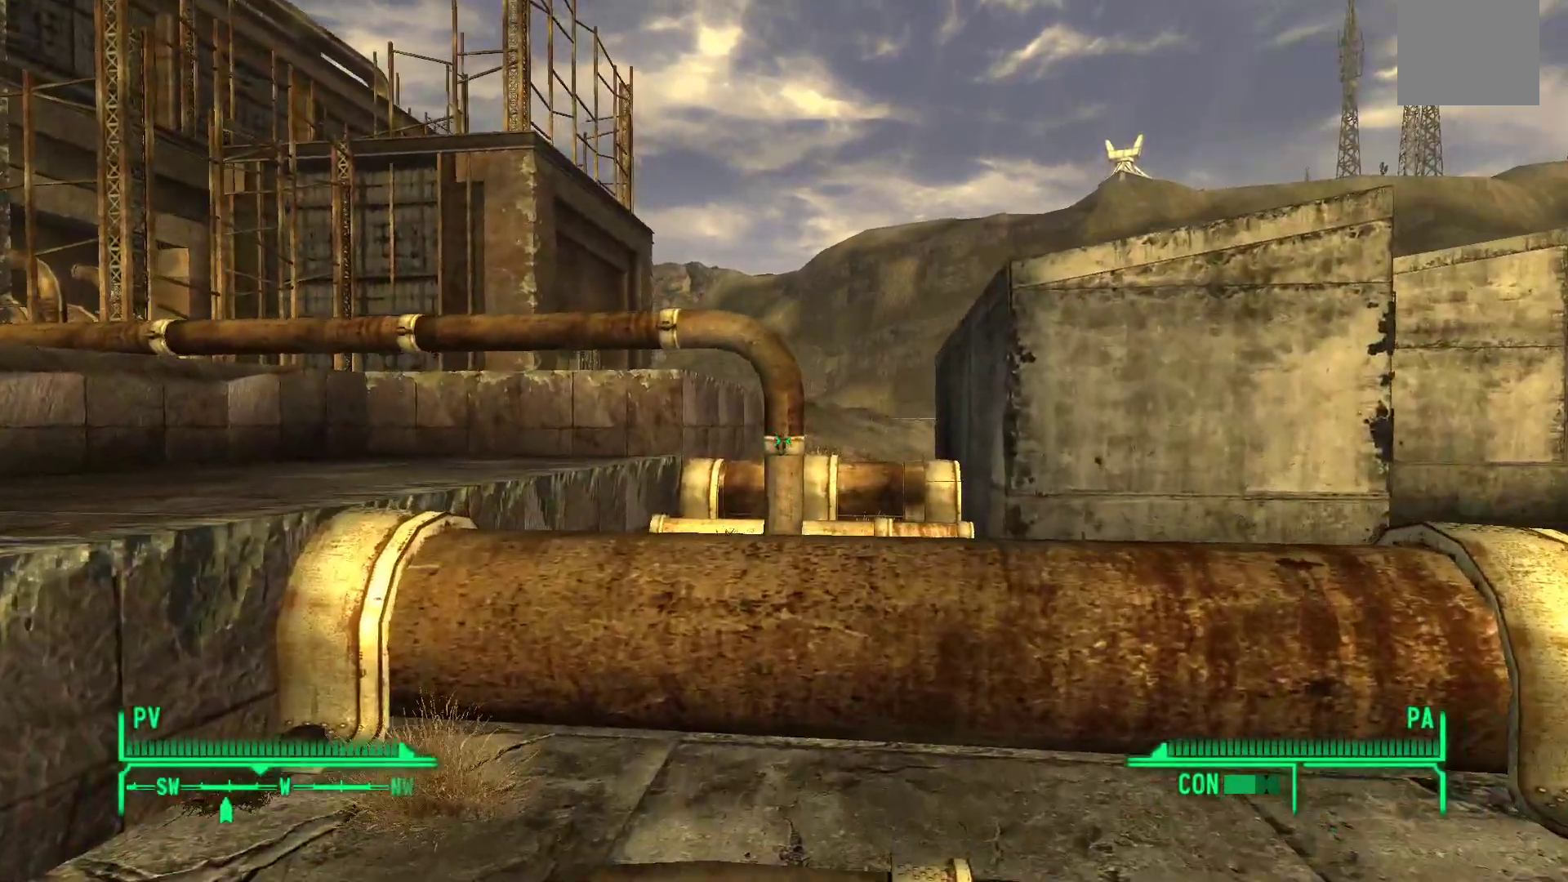
{"dt_ms": 500, "buttons": ["Y"], "left_stick": "up", "right_stick": "center", "events": [[383, "Y", "down"]]}
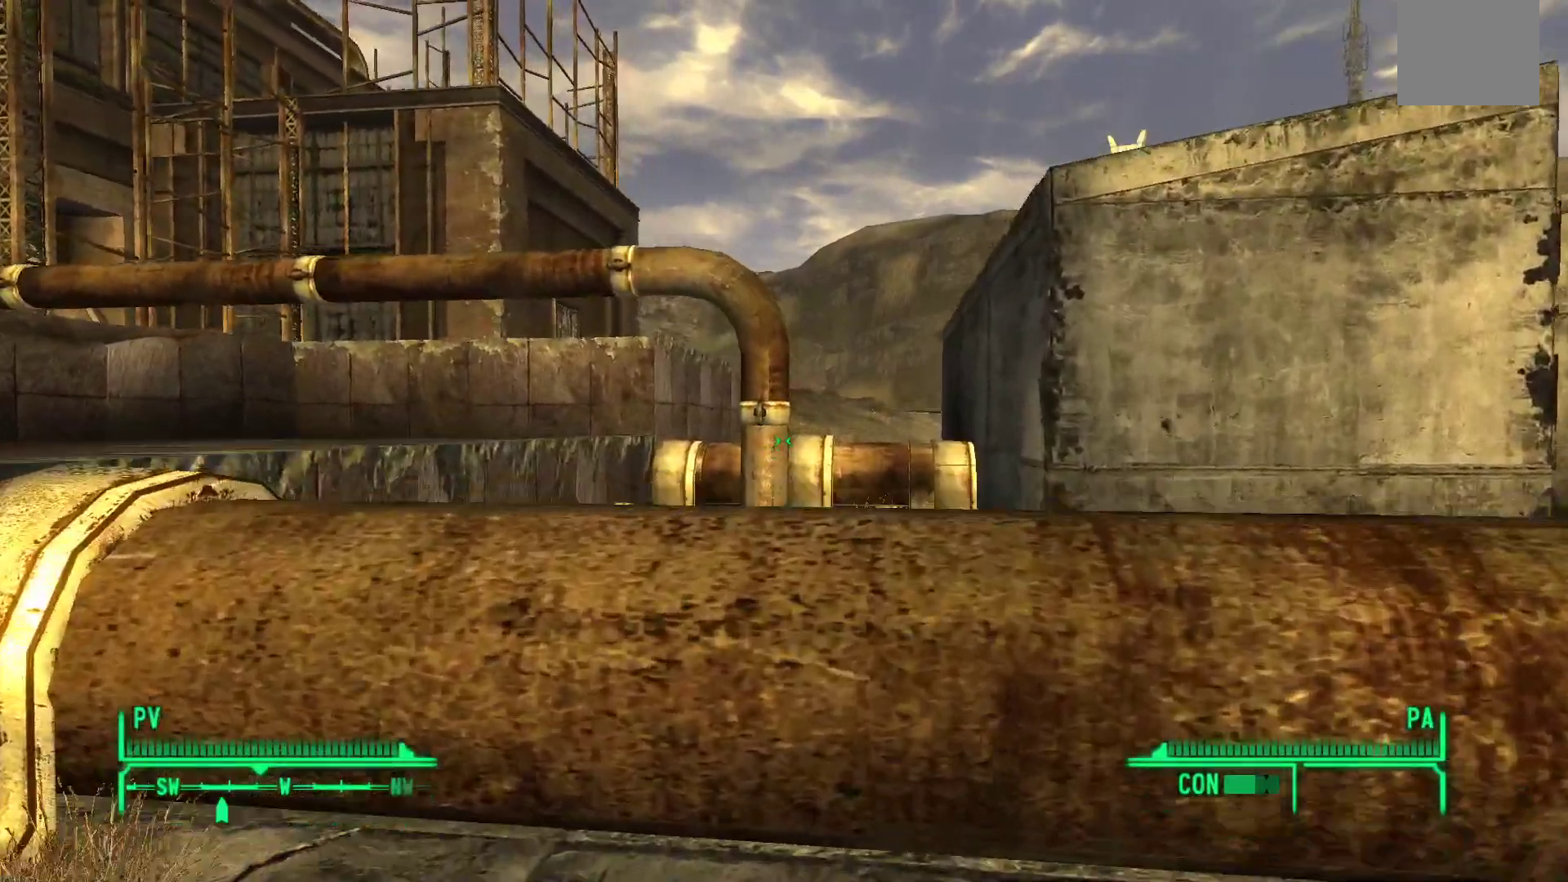
{"dt_ms": 500, "buttons": [], "left_stick": "up", "right_stick": "center", "events": [[367, "Y", "up"]]}
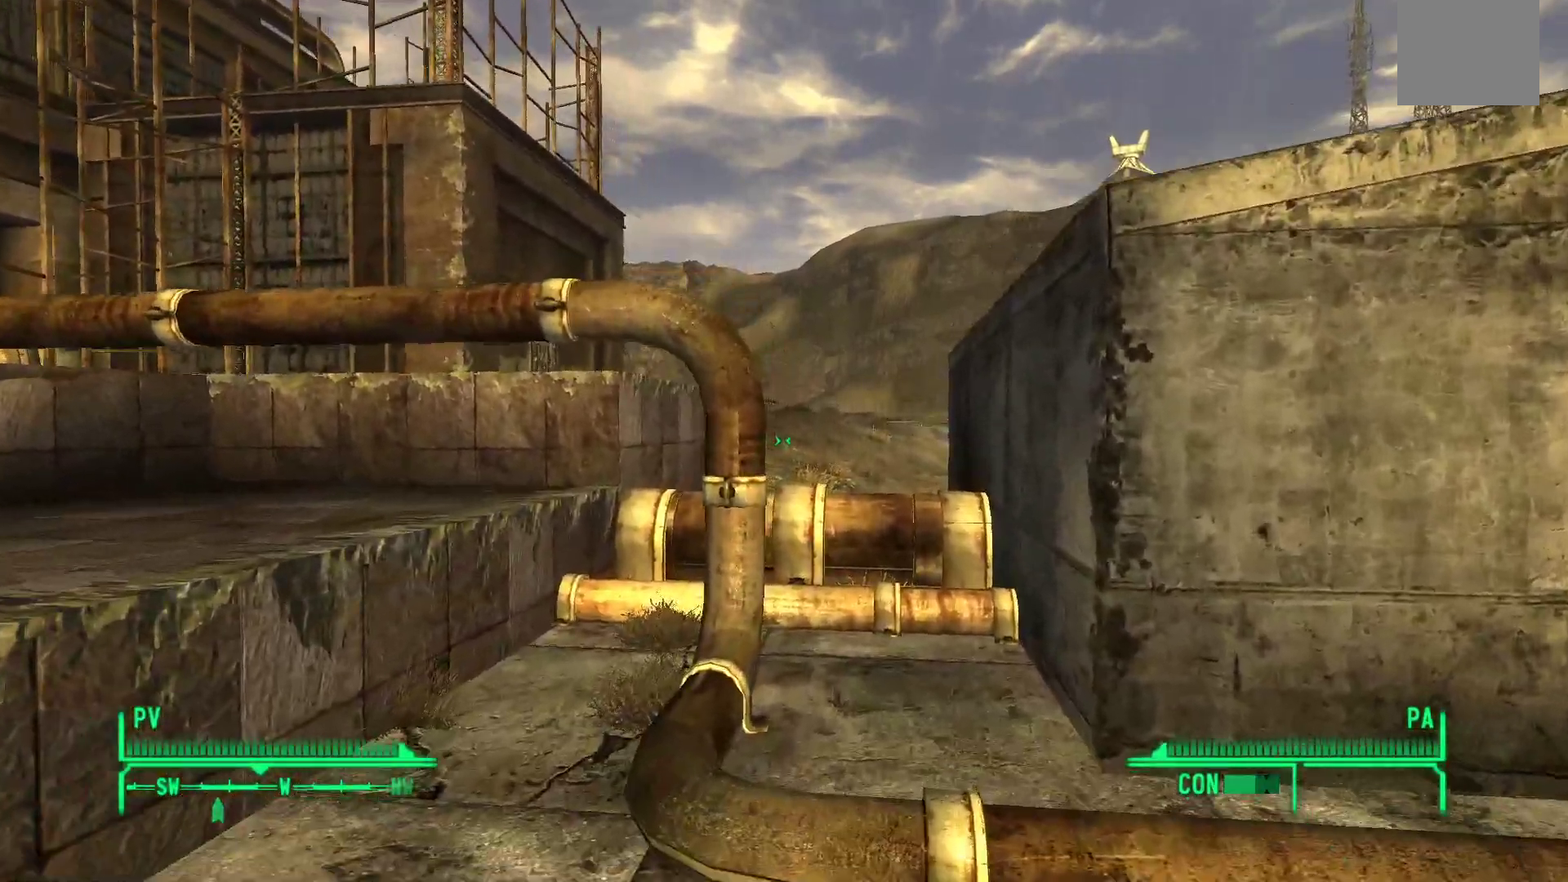
{"dt_ms": 500, "buttons": ["Y"], "left_stick": "up", "right_stick": "center", "events": [[467, "Y", "down"]]}
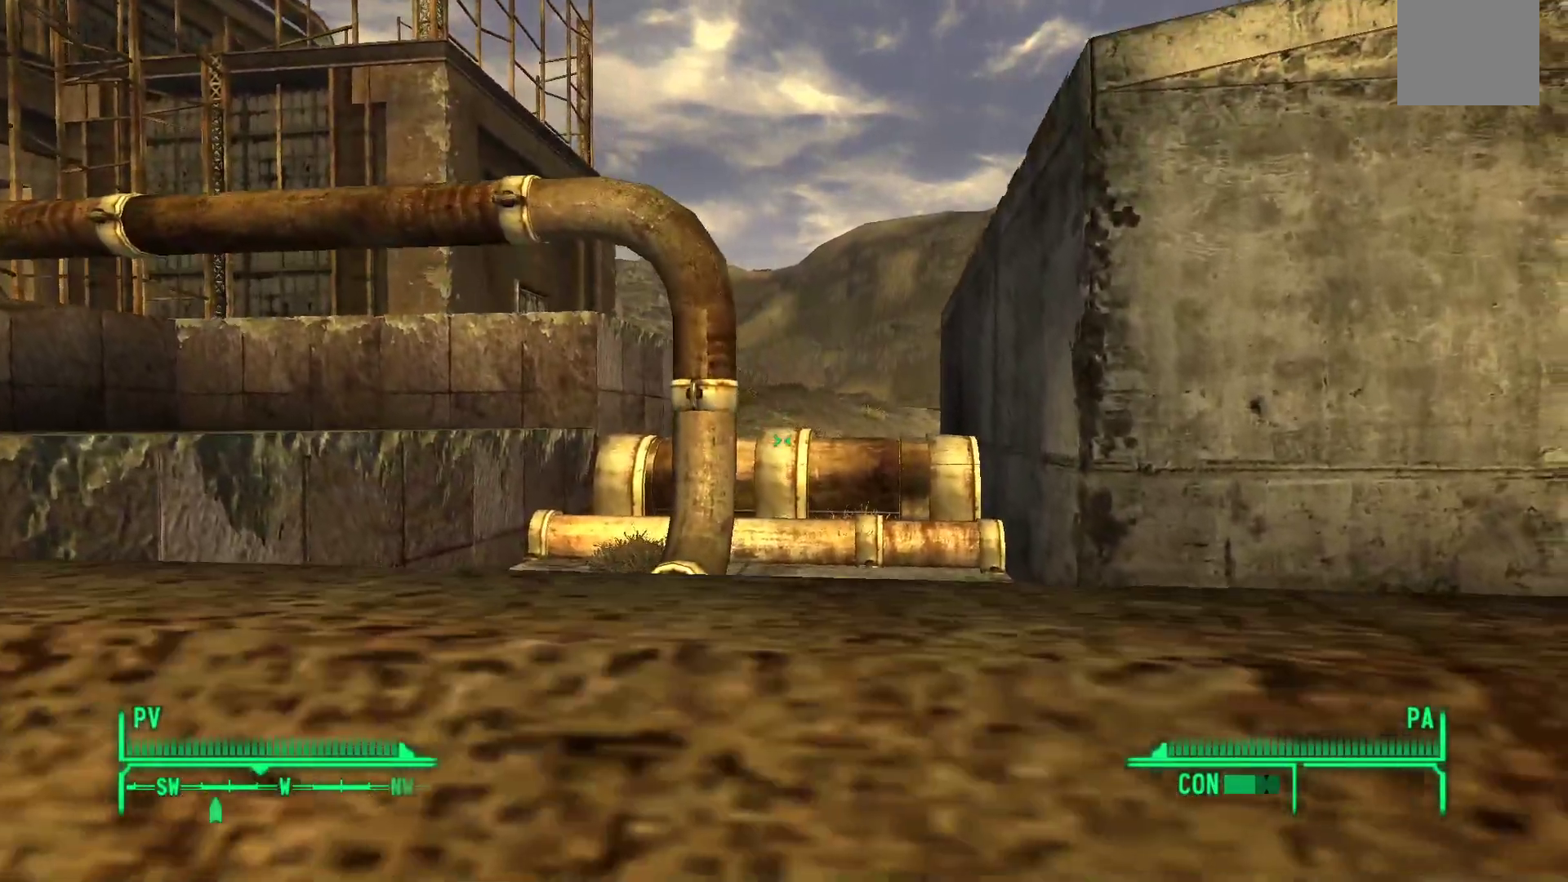
{"dt_ms": 500, "buttons": [], "left_stick": "up", "right_stick": "center"}
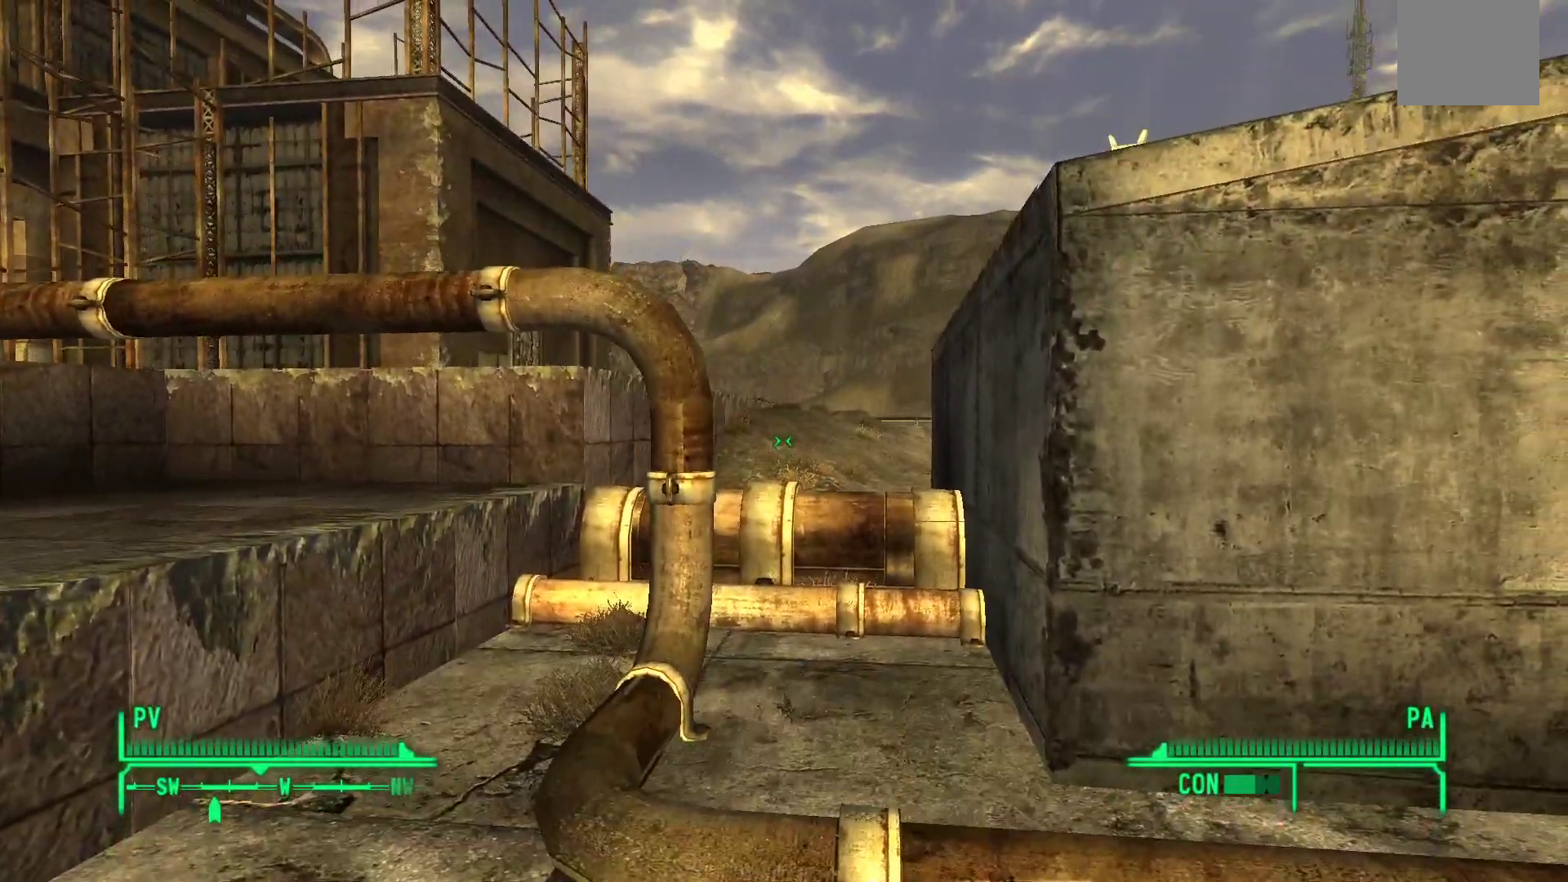
{"dt_ms": 500, "buttons": [], "left_stick": "up", "right_stick": "center", "events": []}
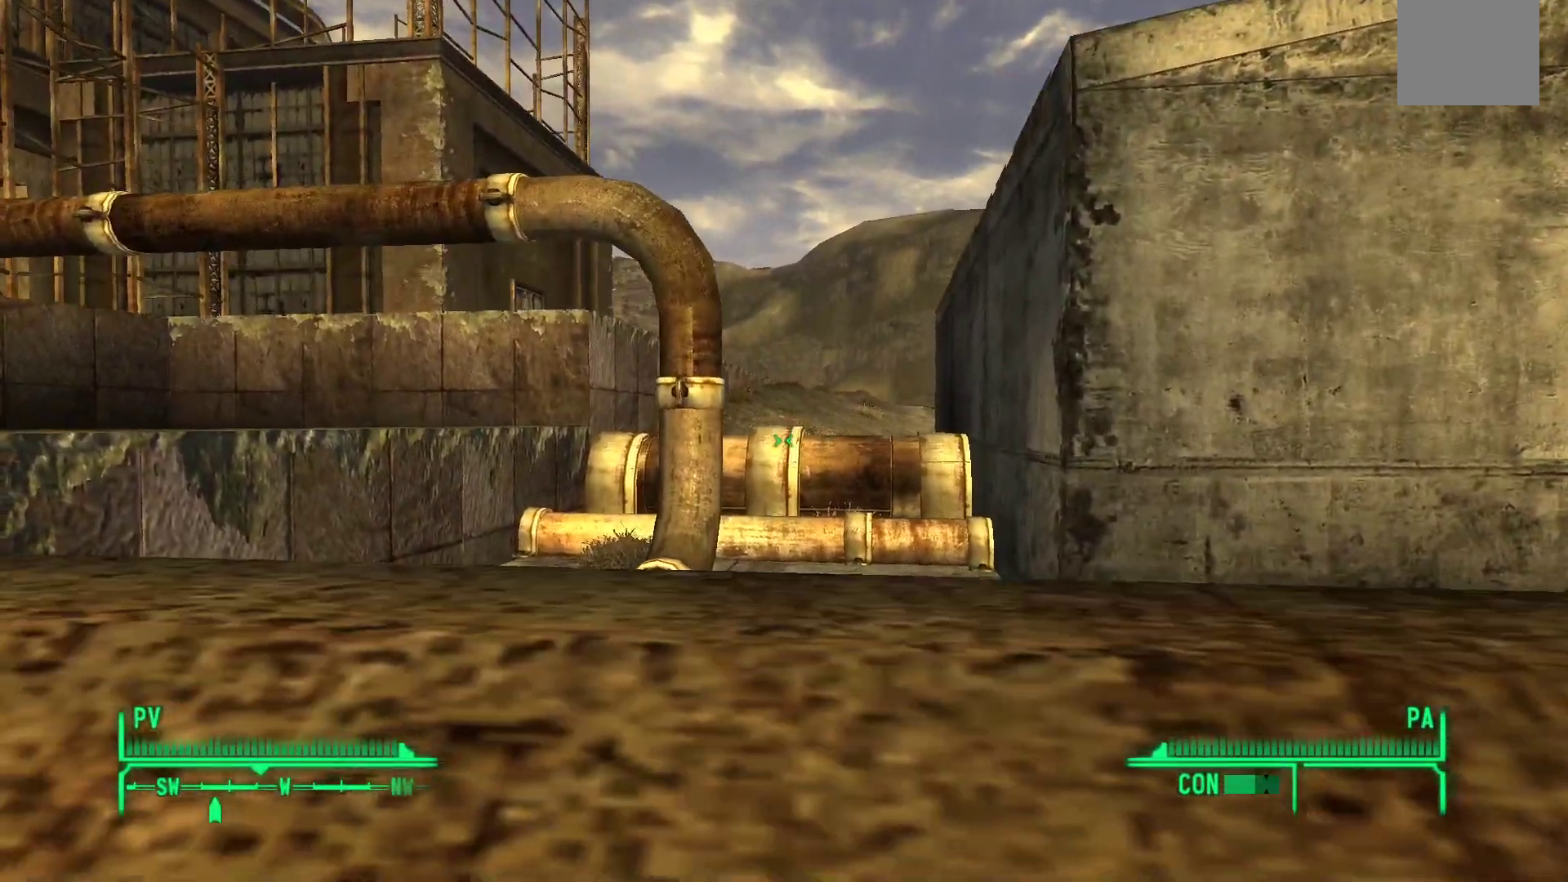
{"dt_ms": 500, "buttons": ["Y"], "left_stick": "up-right", "right_stick": "center", "events": [[17, "Y", "down"], [67, "left_stick", "up-right"]]}
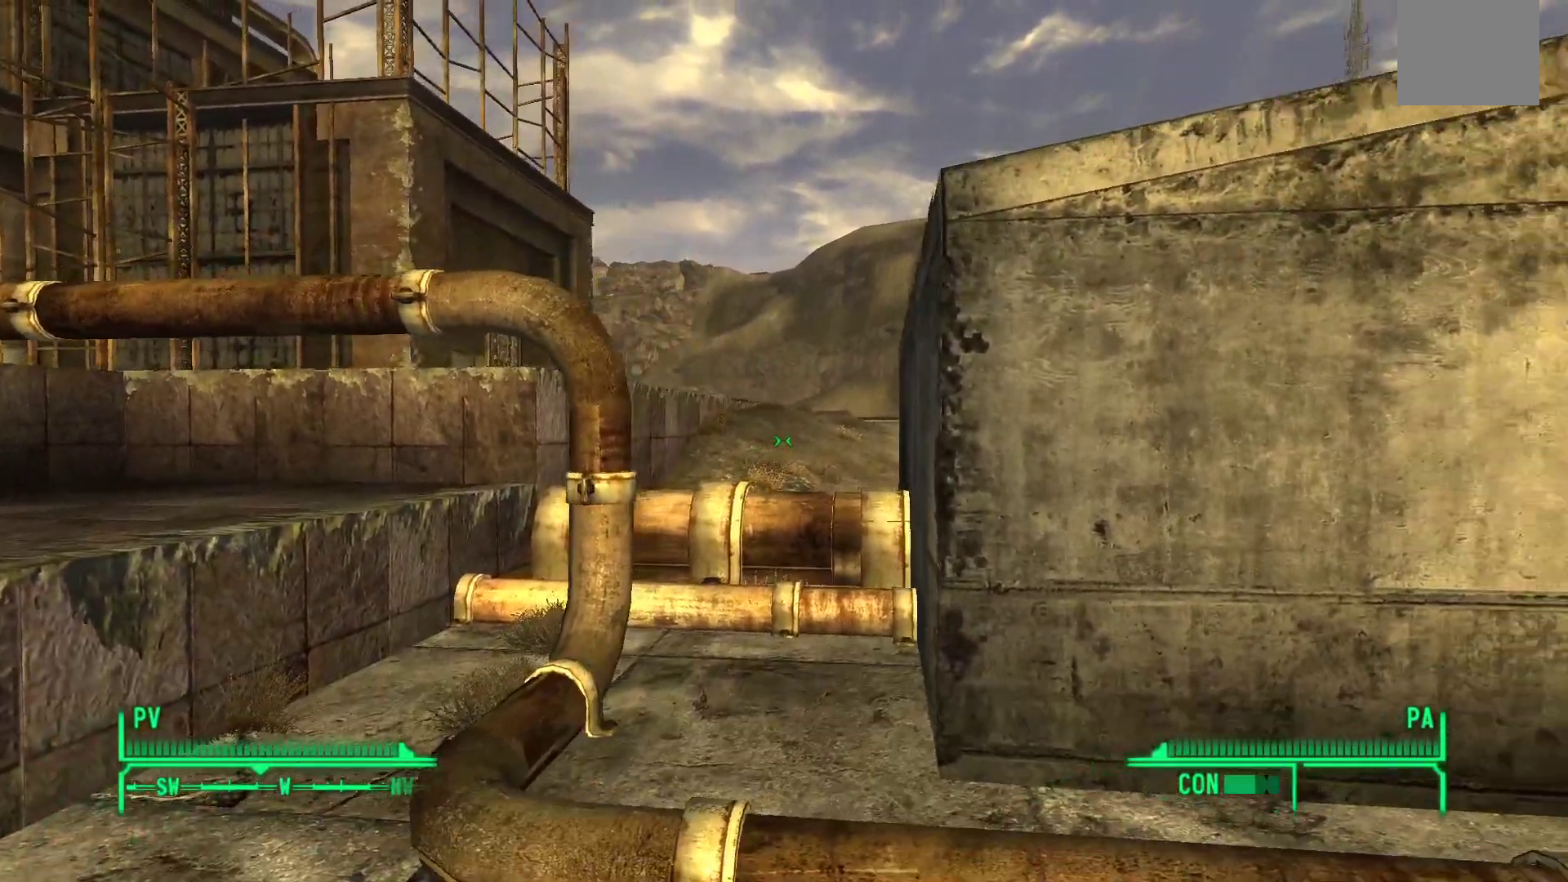
{"dt_ms": 500, "buttons": [], "left_stick": "down-right", "right_stick": "right"}
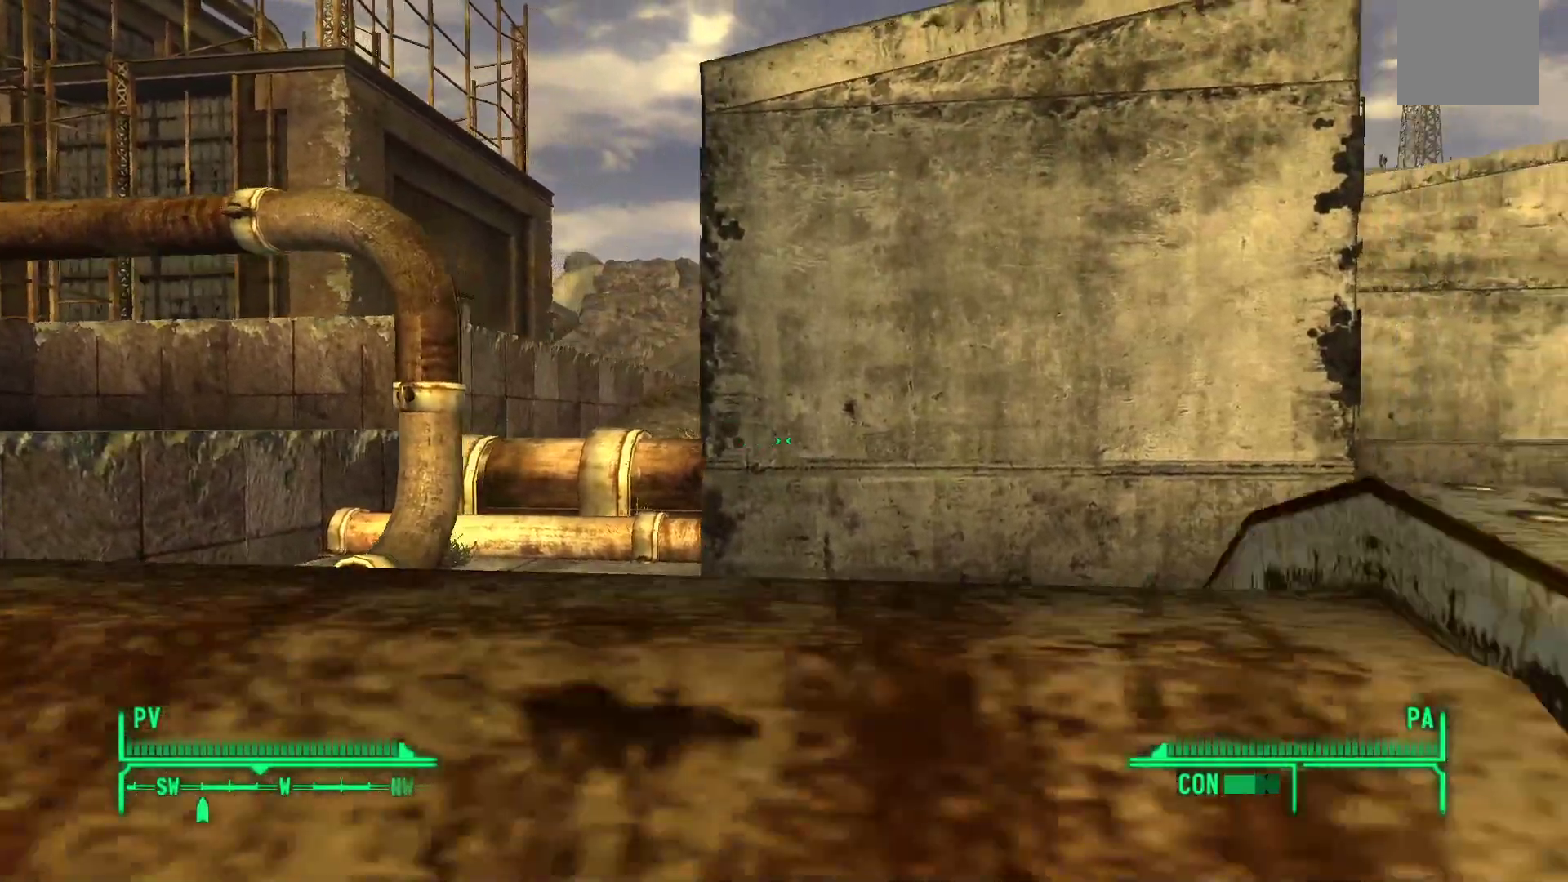
{"dt_ms": 500, "buttons": [], "left_stick": "right", "right_stick": "right", "events": [[450, "left_stick", "right"]]}
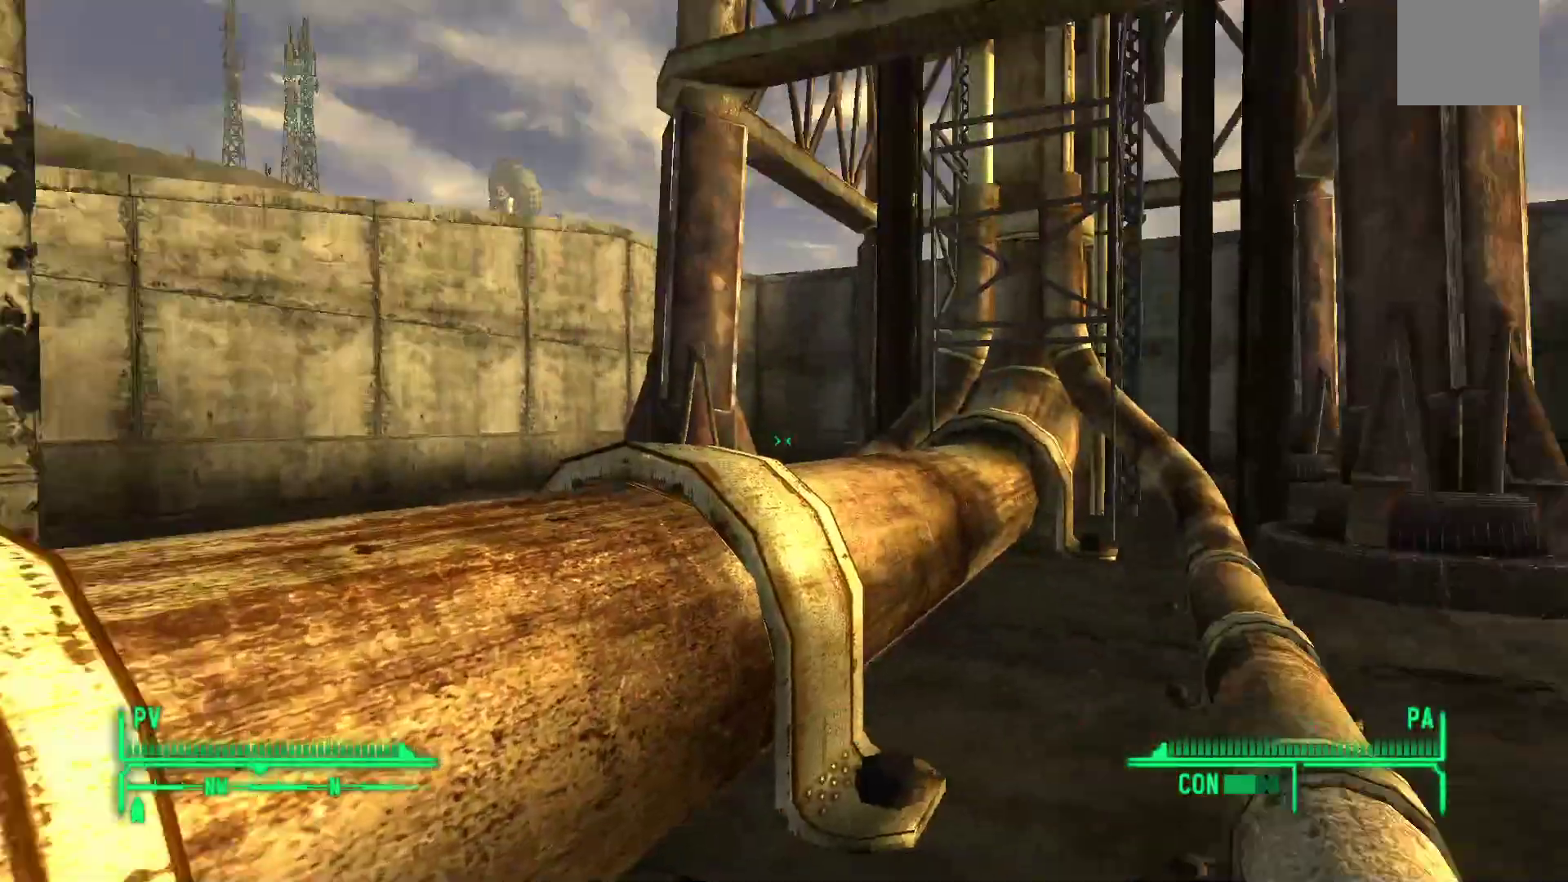
{"dt_ms": 500, "buttons": [], "left_stick": "center", "right_stick": "center"}
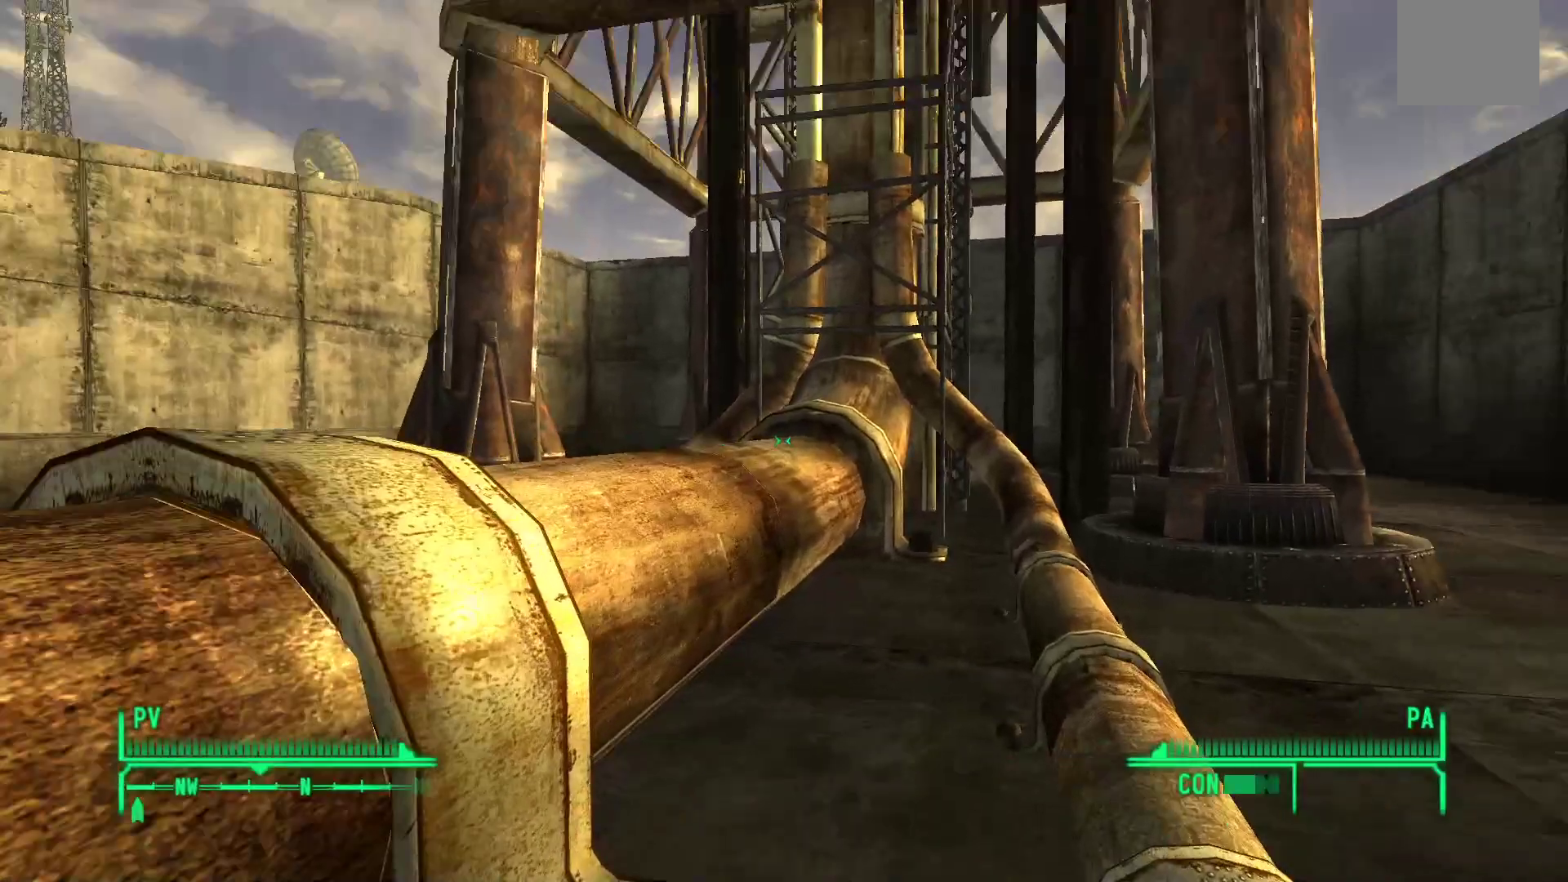
{"dt_ms": 500, "buttons": [], "left_stick": "down-right", "right_stick": "center", "events": [[133, "Y", "down"], [267, "Y", "up"], [267, "left_stick", "down-right"]]}
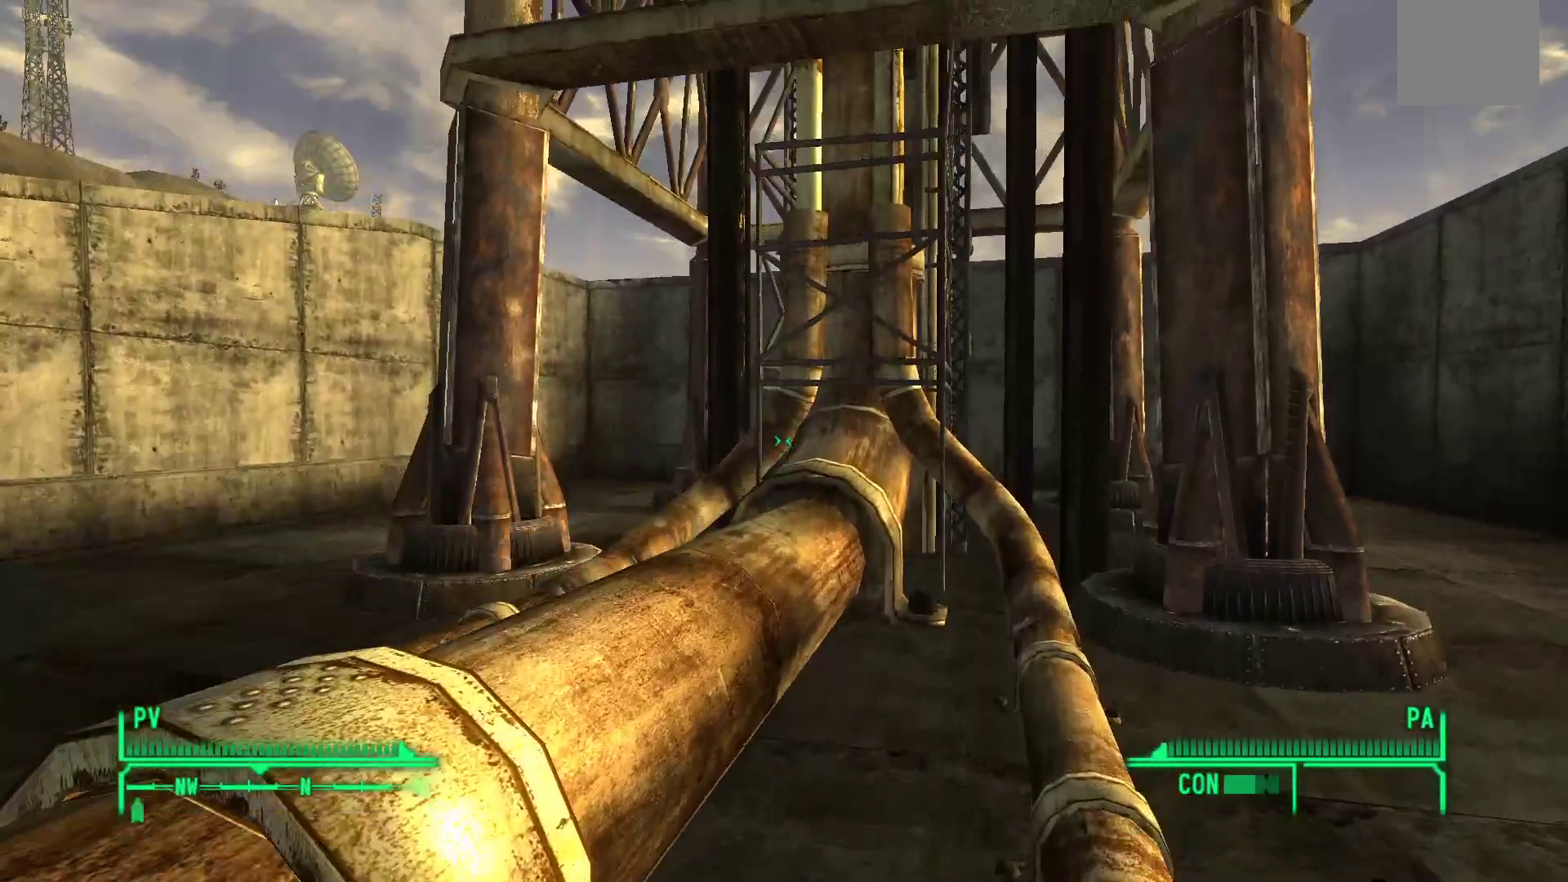
{"dt_ms": 500, "buttons": [], "left_stick": "down-right", "right_stick": "center", "events": [[33, "left_stick", "right"], [200, "left_stick", "up-right"], [483, "left_stick", "down-right"]]}